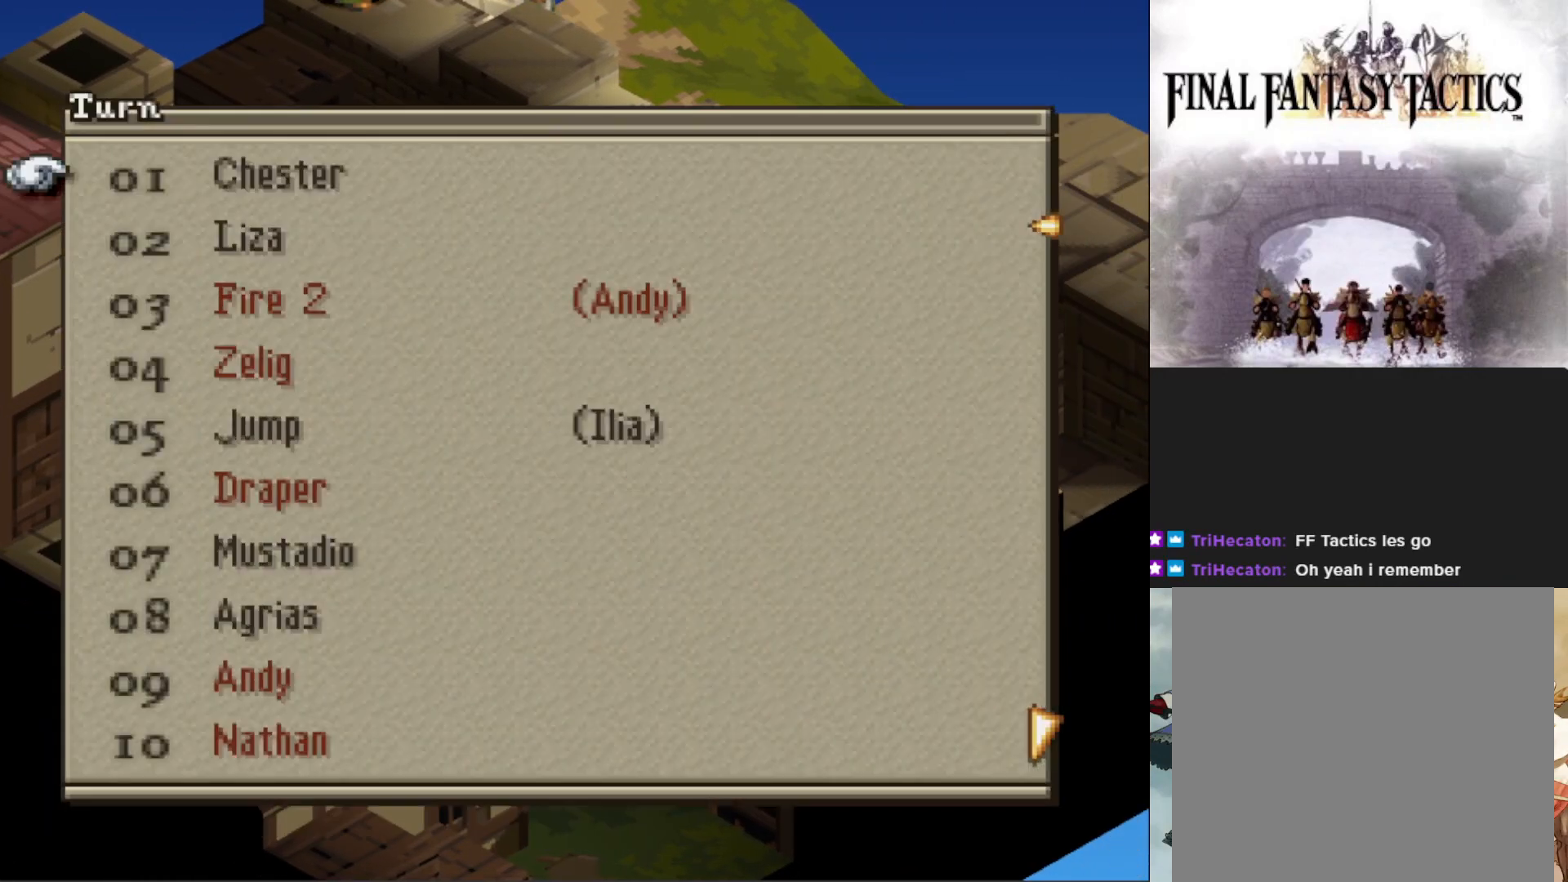
Gameplay with a controller (PlayStation layout); each line is a JSON object with the inputs held at the frame after it. "events" lists button and stick changes between this image and that frame as [ms after this image, input, new state], when the widget could be followed in between. Not read: left_stick right_stick.
{"buttons": [], "events": [[200, "DPAD_DOWN", "down"], [284, "DPAD_DOWN", "up"], [367, "DPAD_DOWN", "down"], [484, "DPAD_DOWN", "up"]]}
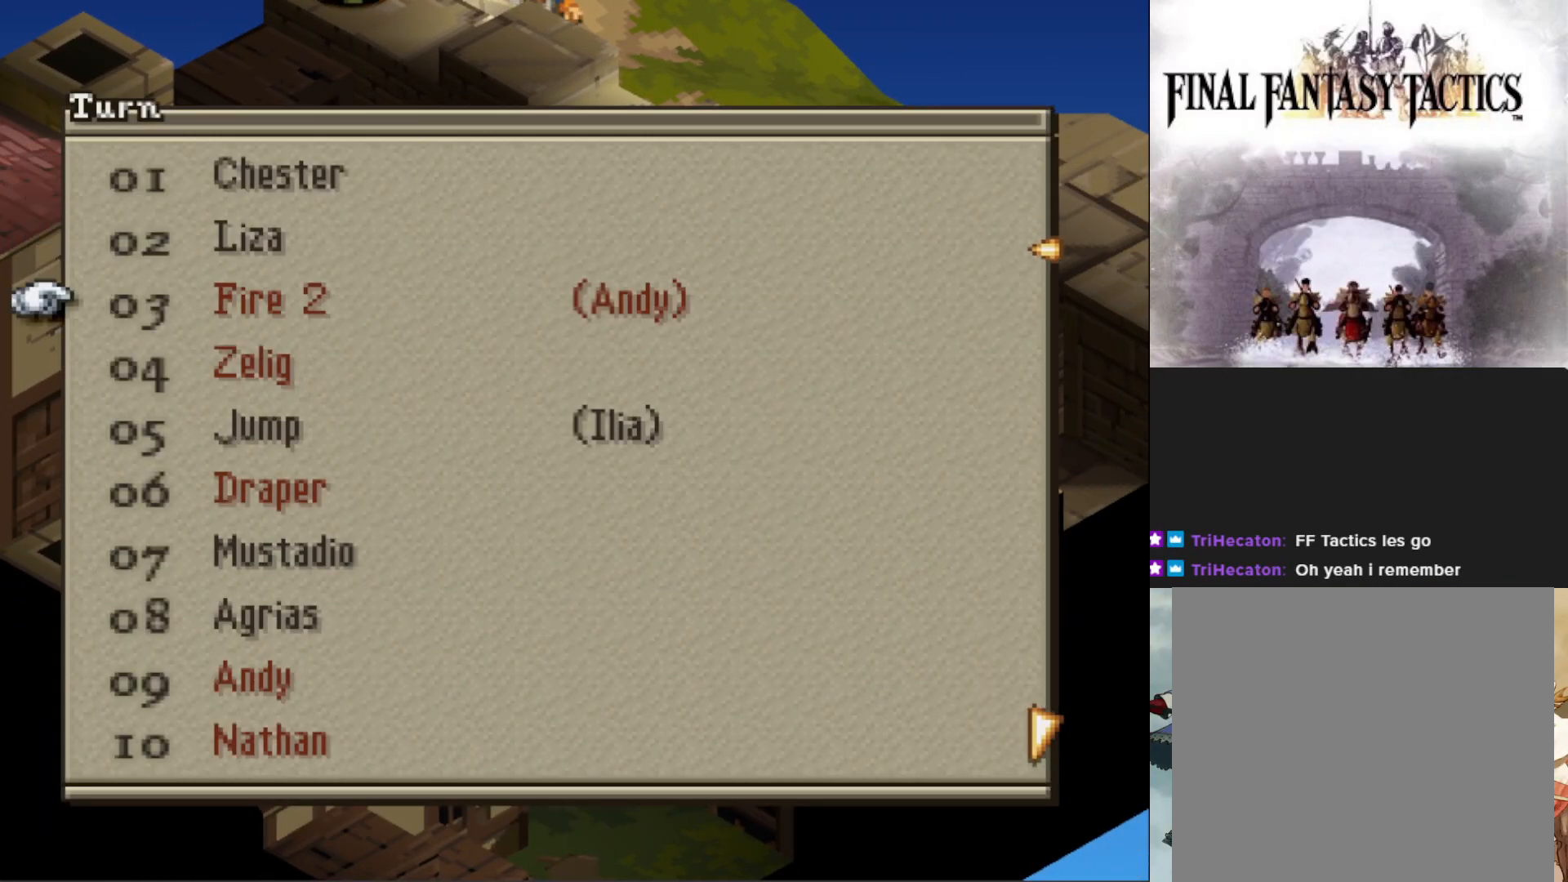
{"buttons": [], "events": []}
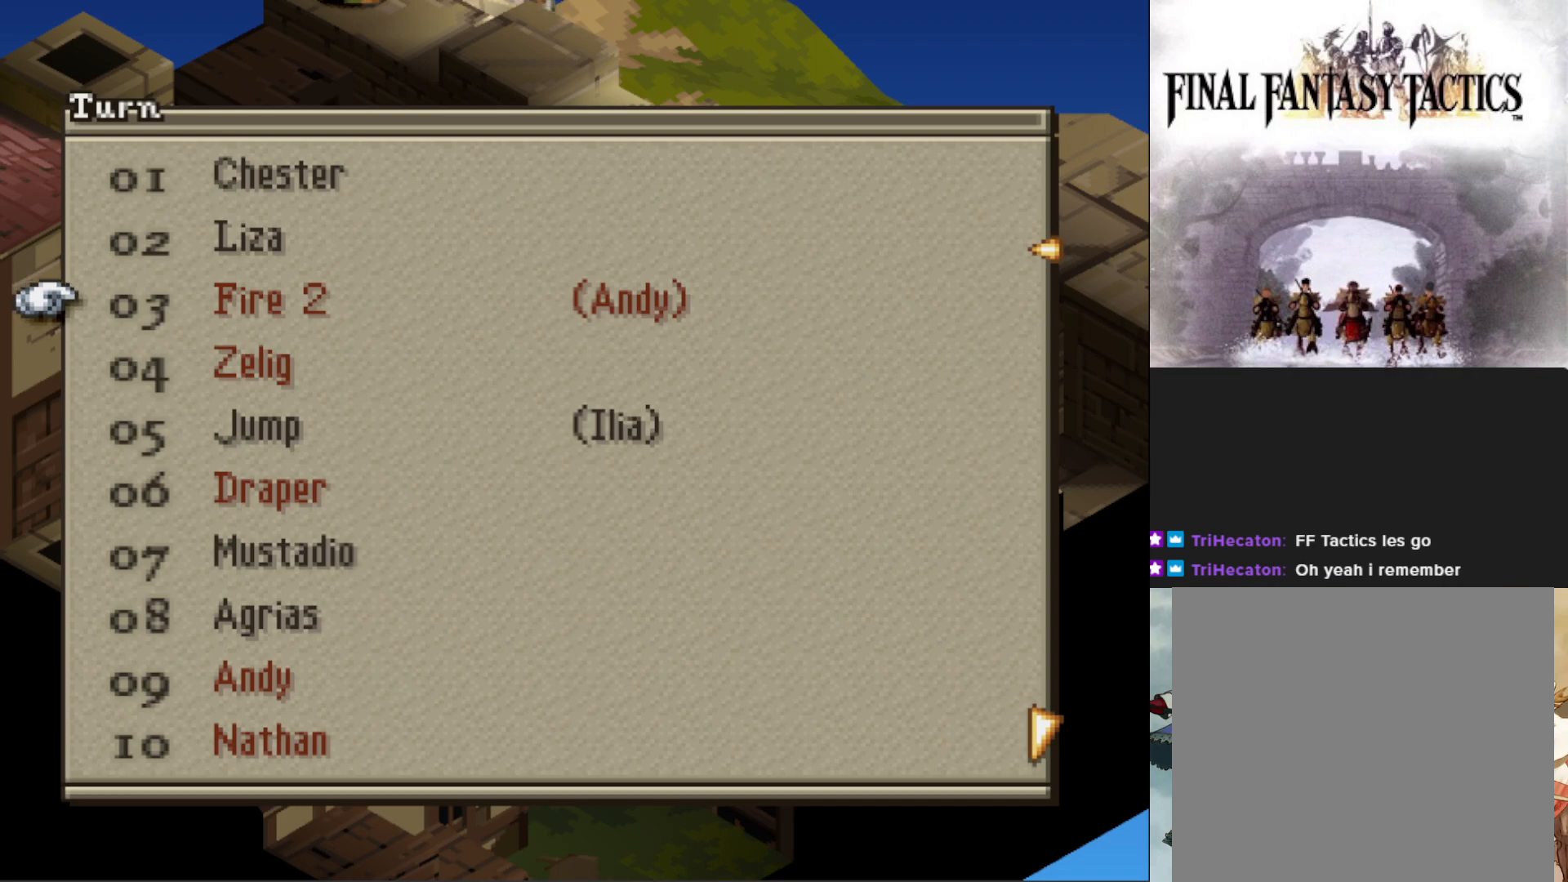
{"buttons": [], "events": [[367, "CROSS", "down"], [484, "CROSS", "up"]]}
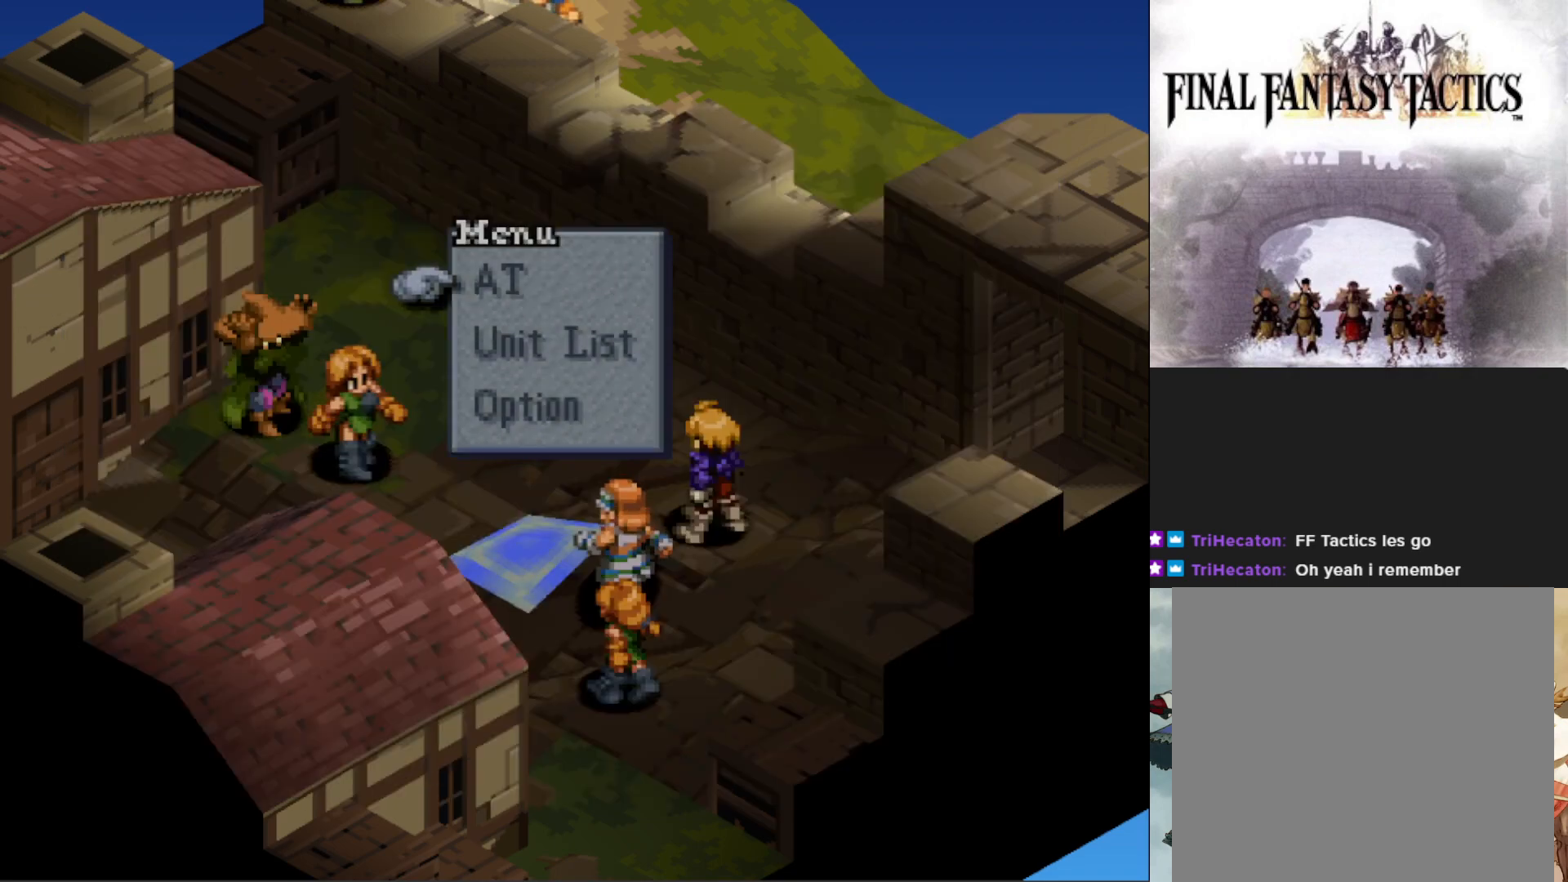
{"buttons": [], "events": [[100, "CROSS", "down"], [233, "CROSS", "up"]]}
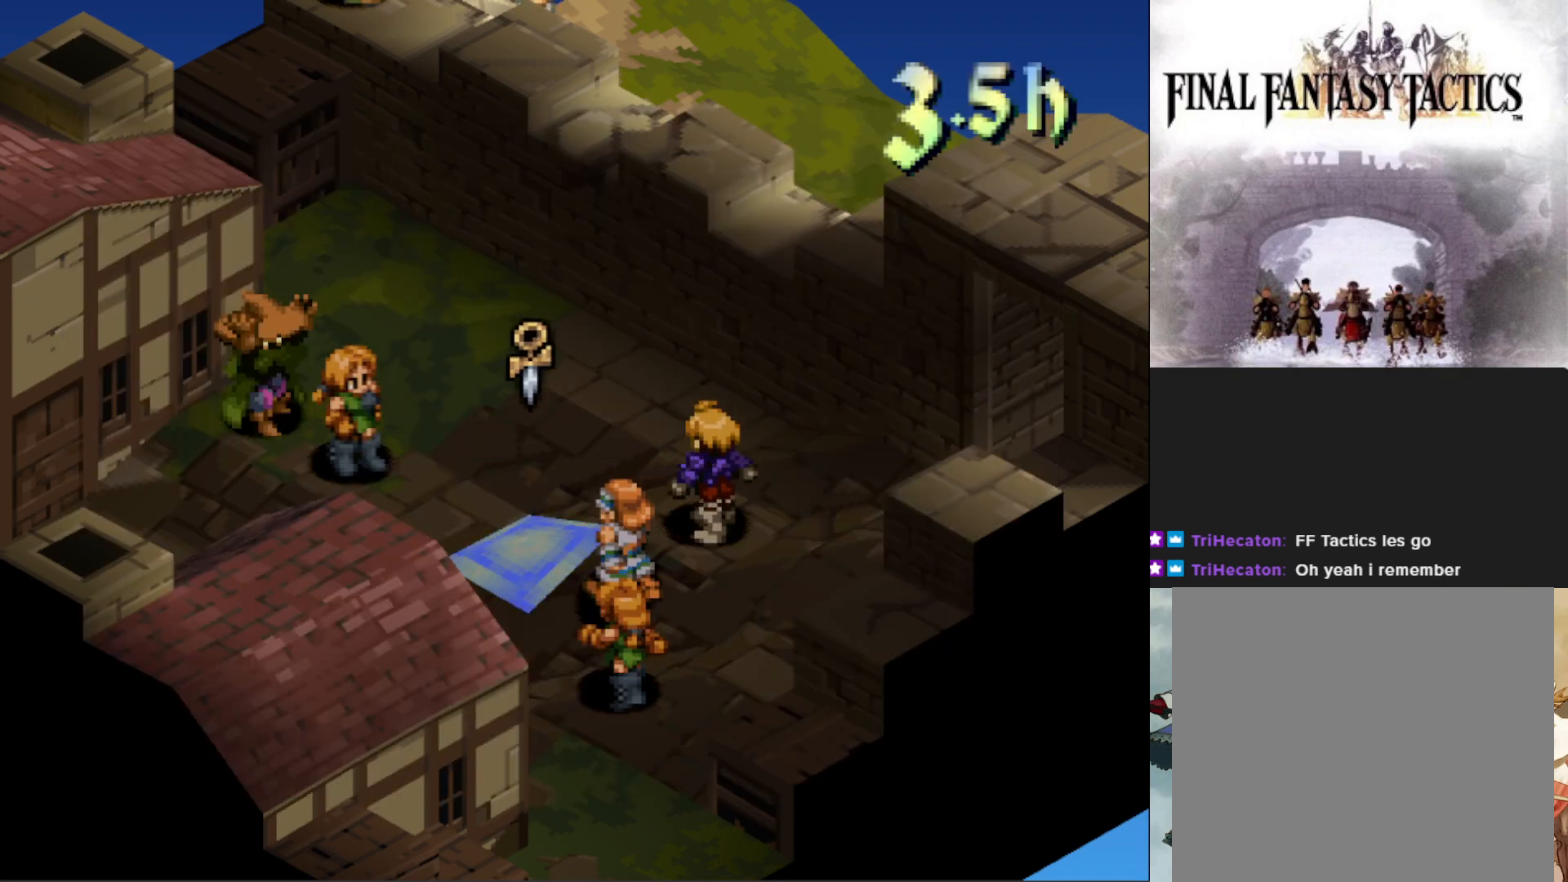
{"buttons": ["DPAD_RIGHT"], "events": [[201, "DPAD_RIGHT", "down"], [301, "DPAD_RIGHT", "up"], [417, "DPAD_RIGHT", "down"]]}
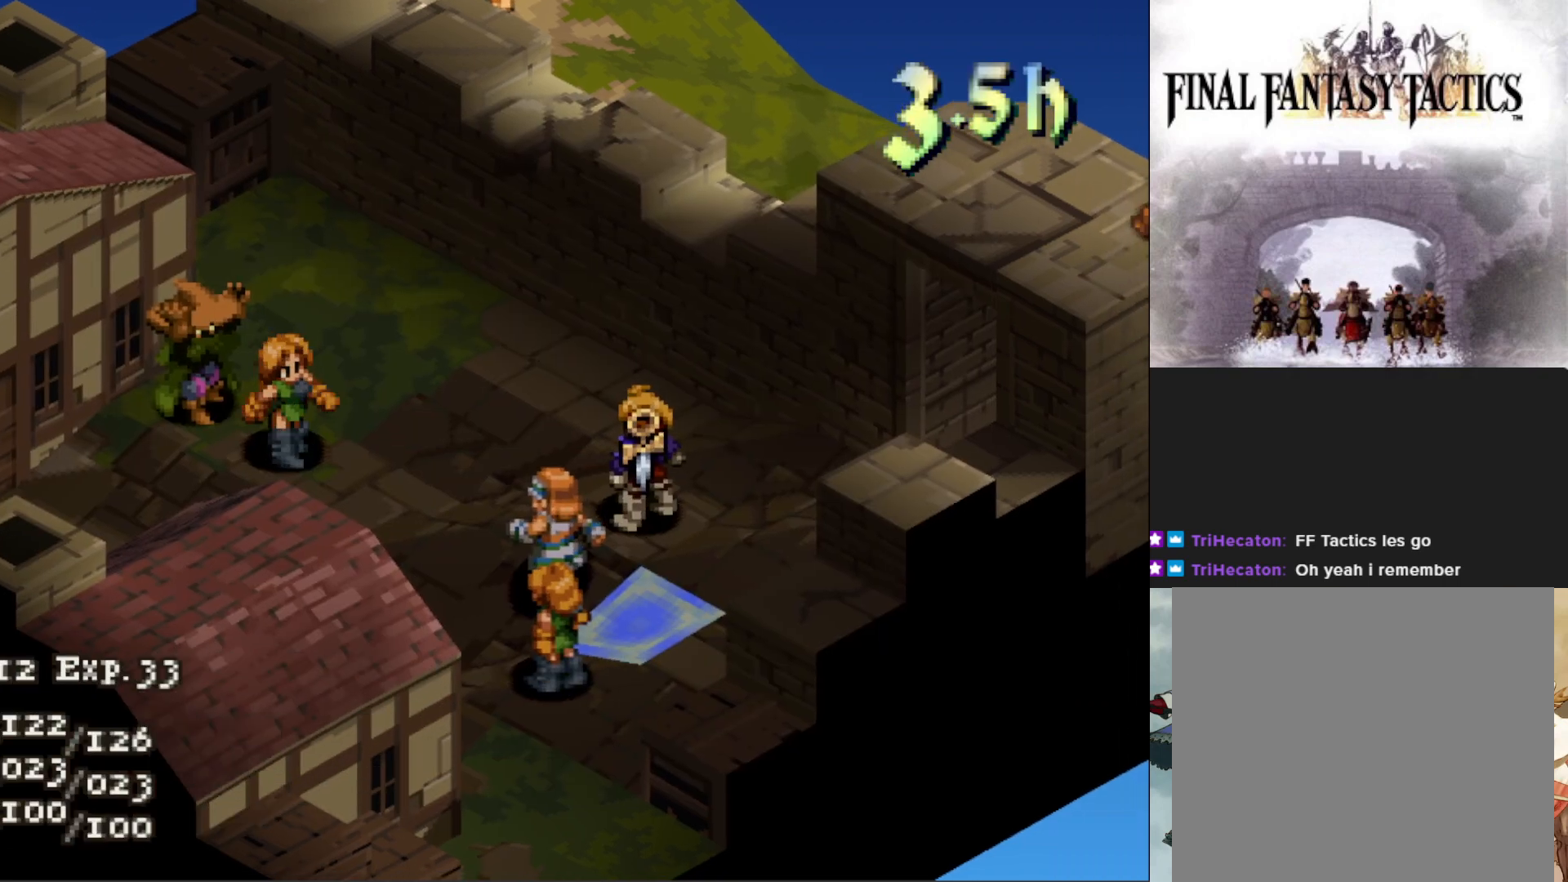
{"buttons": ["L1"], "events": [[33, "DPAD_RIGHT", "up"], [367, "L1", "down"]]}
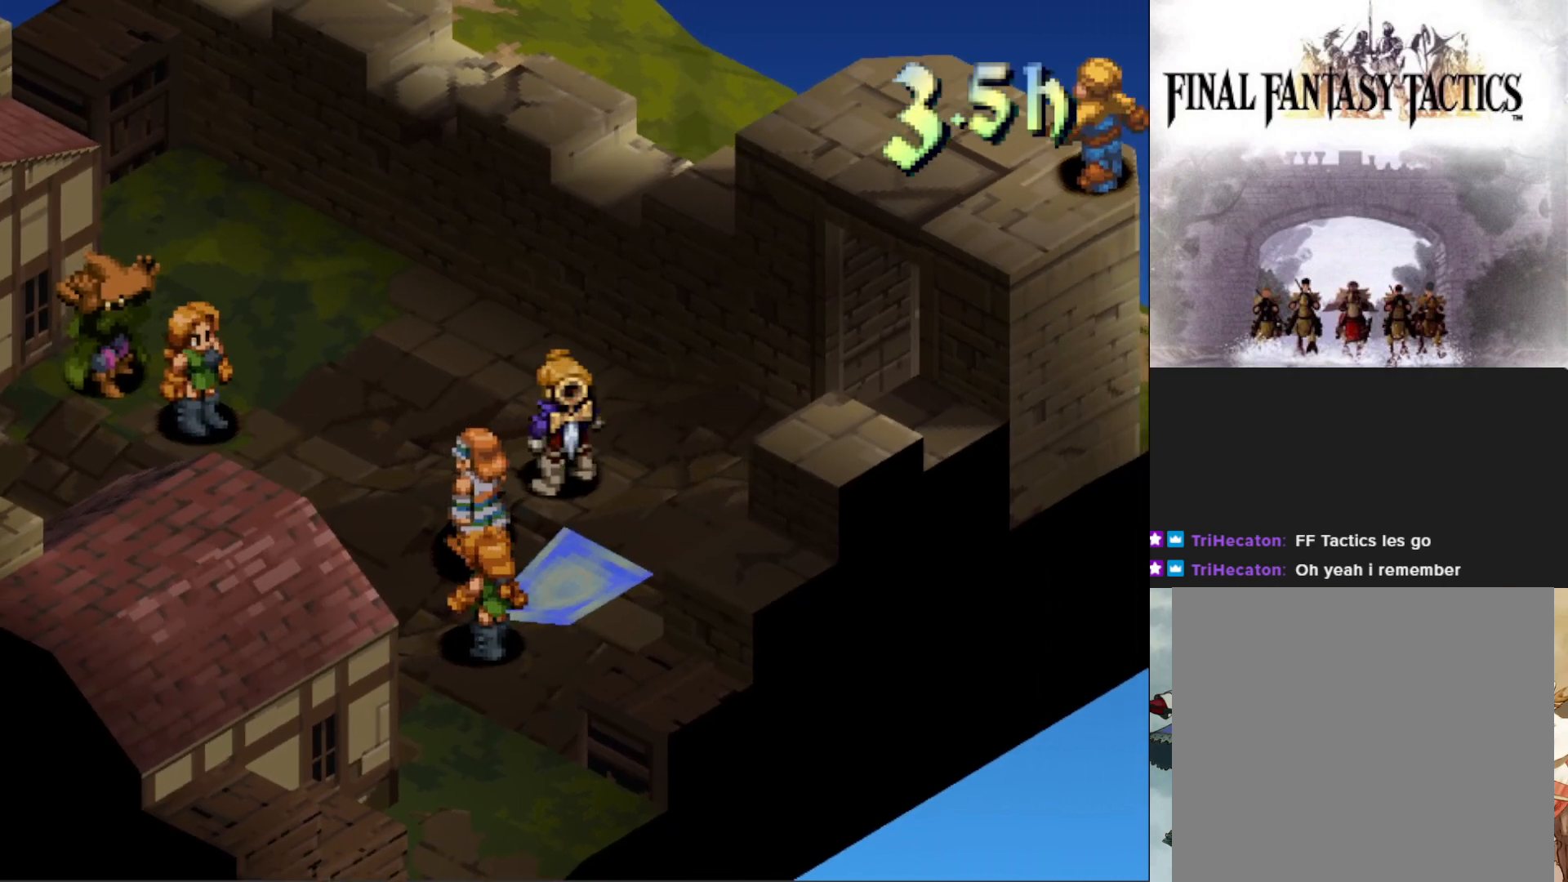
{"buttons": [], "events": [[50, "L1", "up"]]}
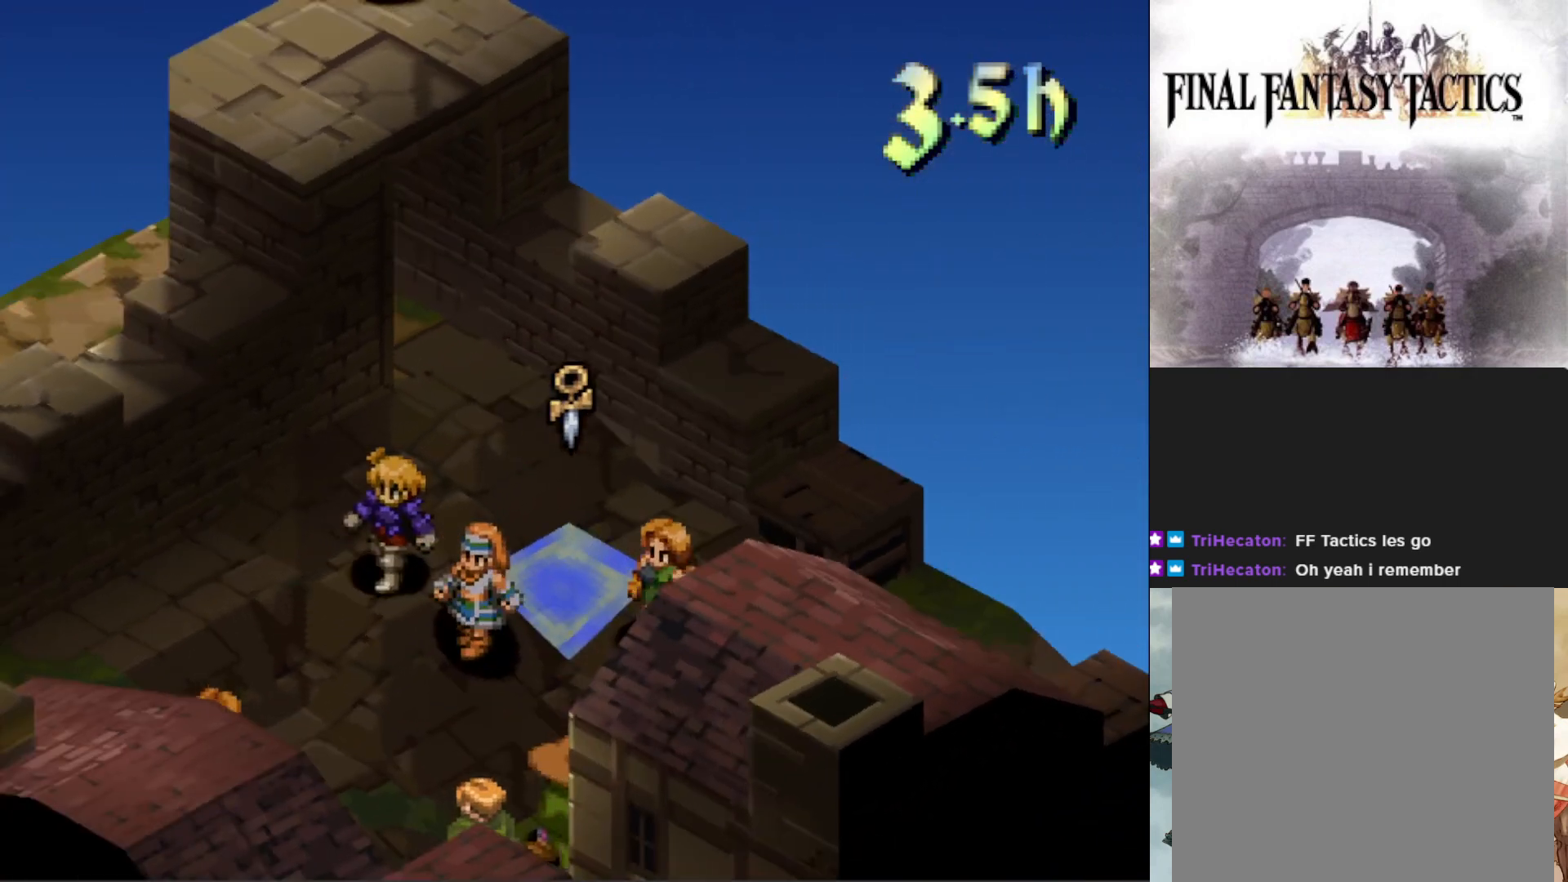
{"buttons": [], "events": [[200, "L1", "down"], [334, "L1", "up"]]}
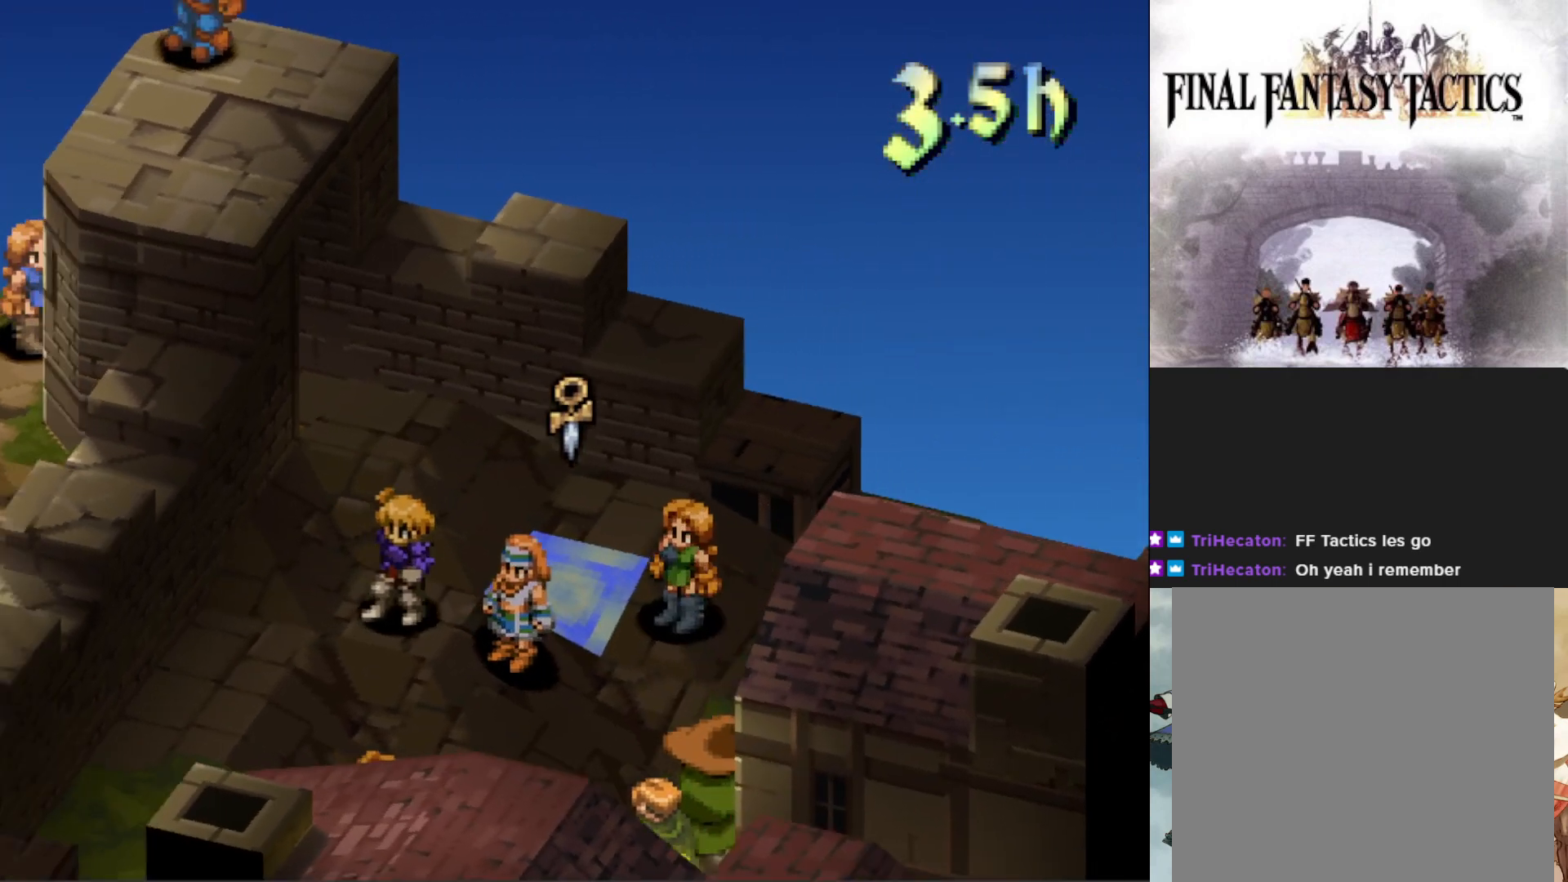
{"buttons": [], "events": [[234, "DPAD_RIGHT", "down"], [301, "DPAD_RIGHT", "up"], [384, "DPAD_RIGHT", "down"], [501, "DPAD_RIGHT", "up"]]}
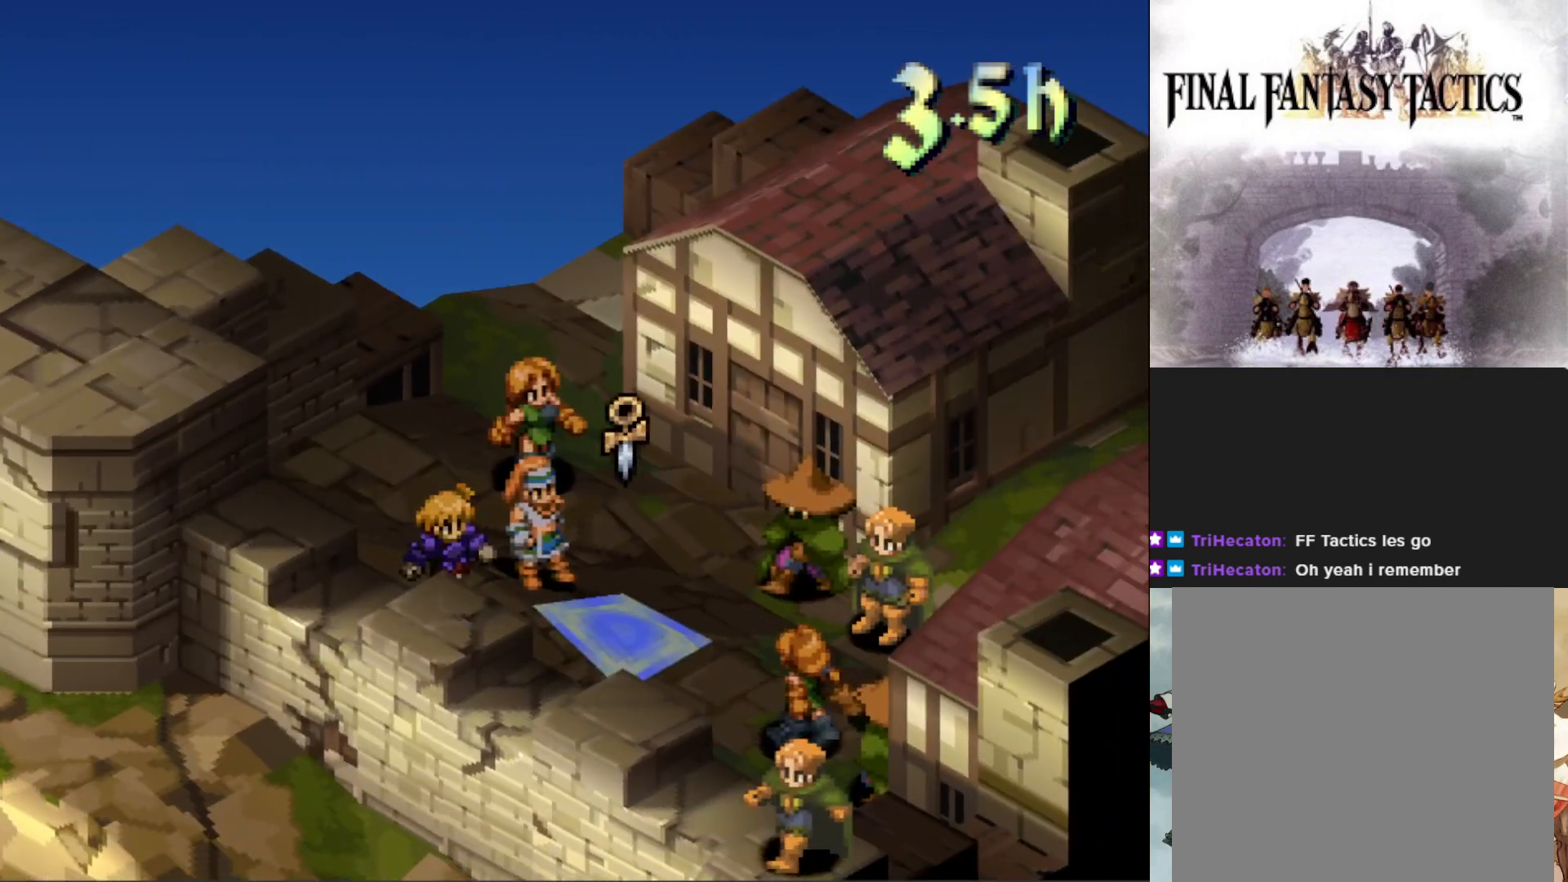
{"buttons": [], "events": [[183, "DPAD_UP", "down"], [267, "DPAD_UP", "up"], [400, "DPAD_UP", "down"], [500, "DPAD_UP", "up"]]}
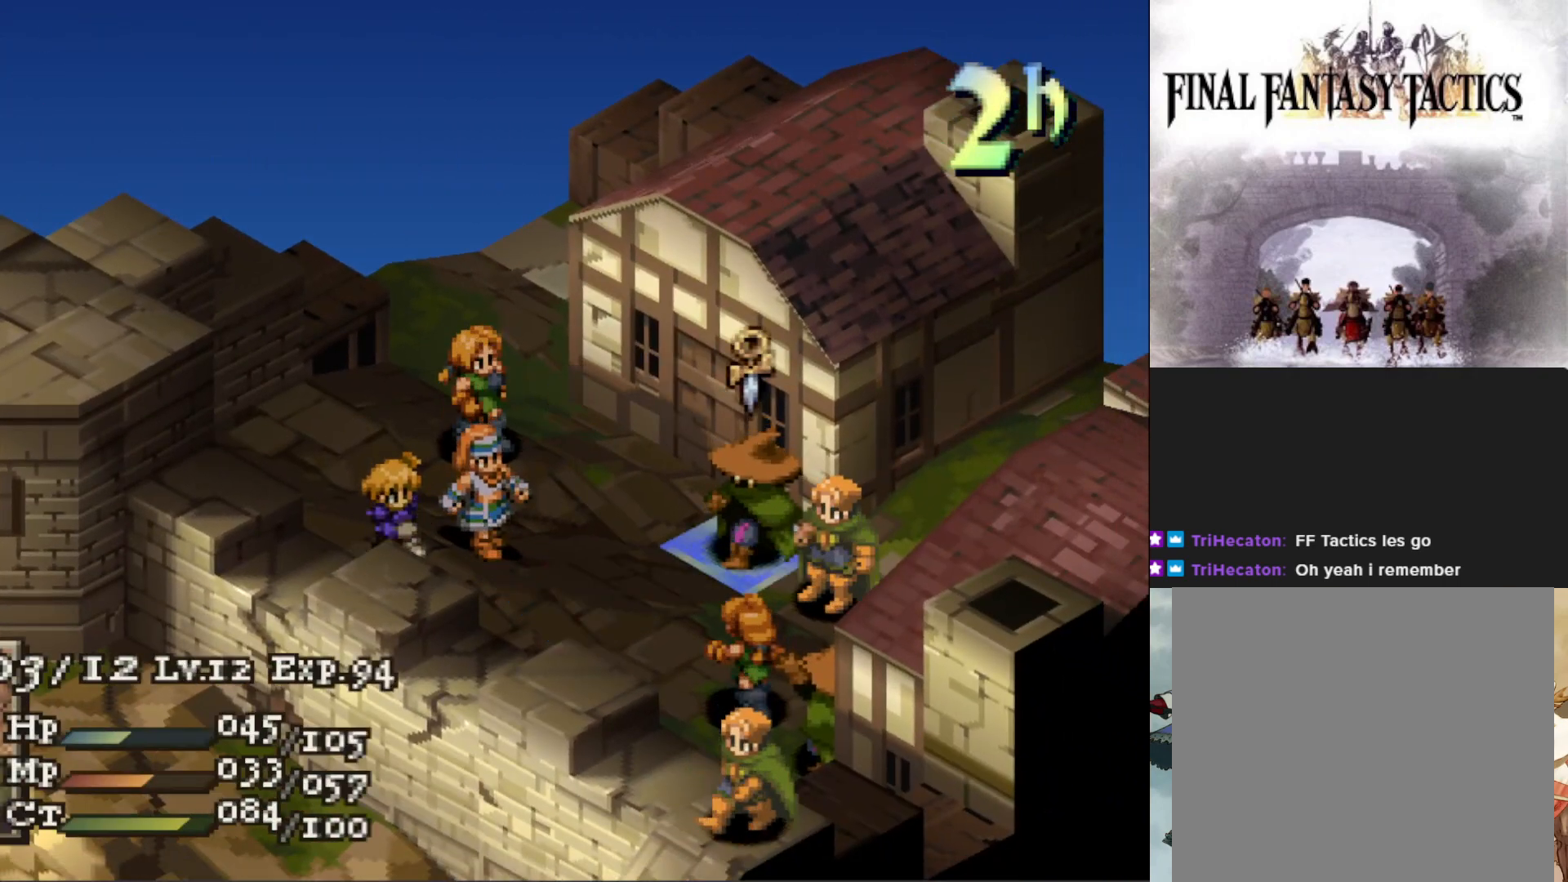
{"buttons": [], "events": []}
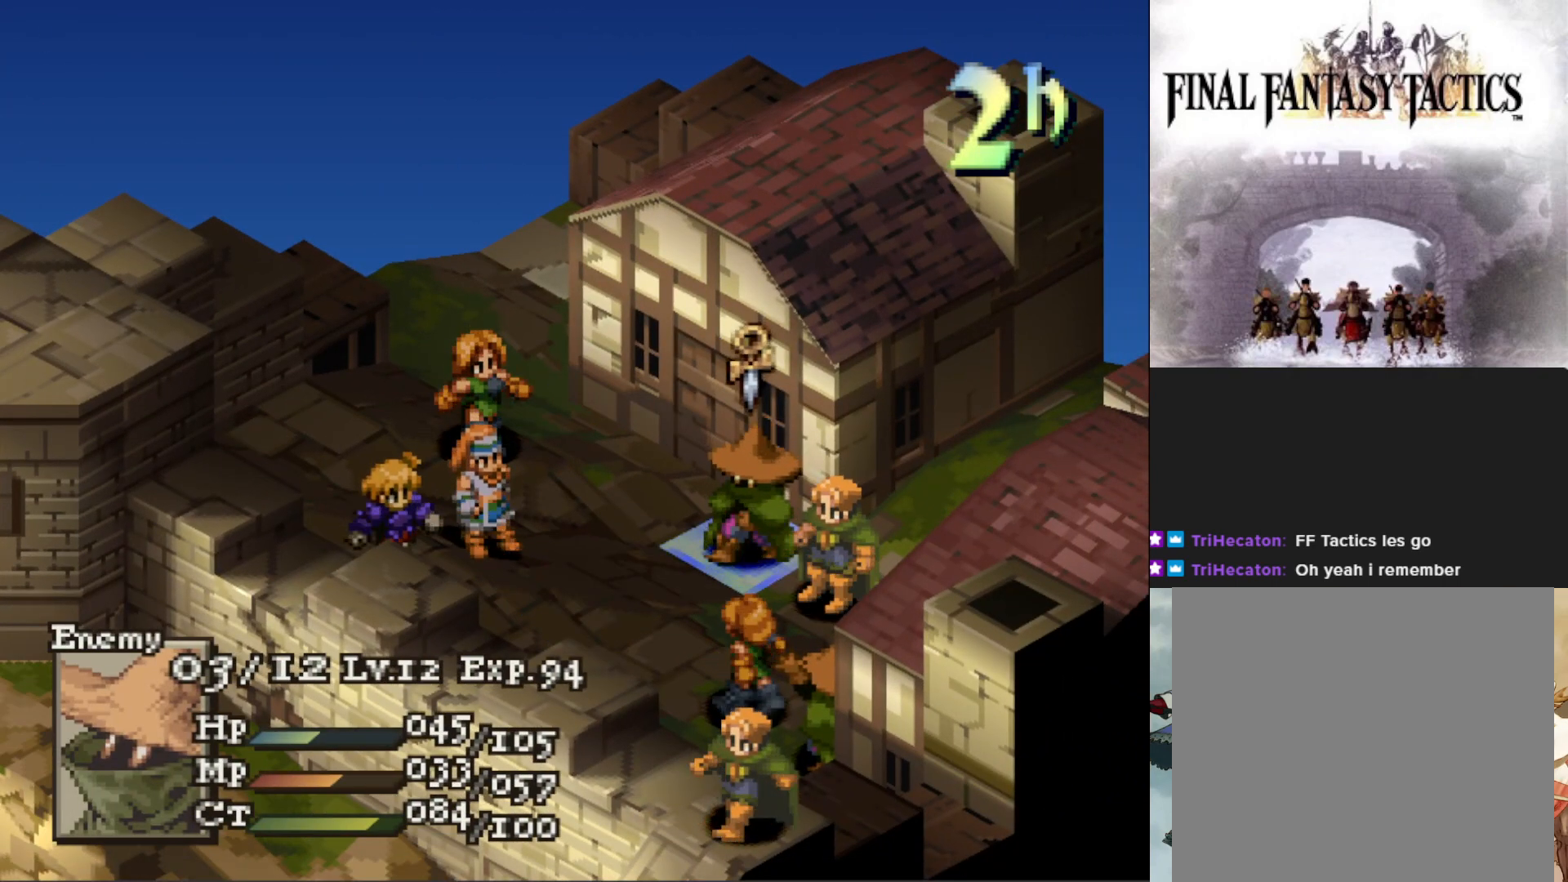
{"buttons": [], "events": [[83, "DPAD_LEFT", "down"], [150, "DPAD_LEFT", "up"], [250, "DPAD_LEFT", "down"], [350, "DPAD_LEFT", "up"]]}
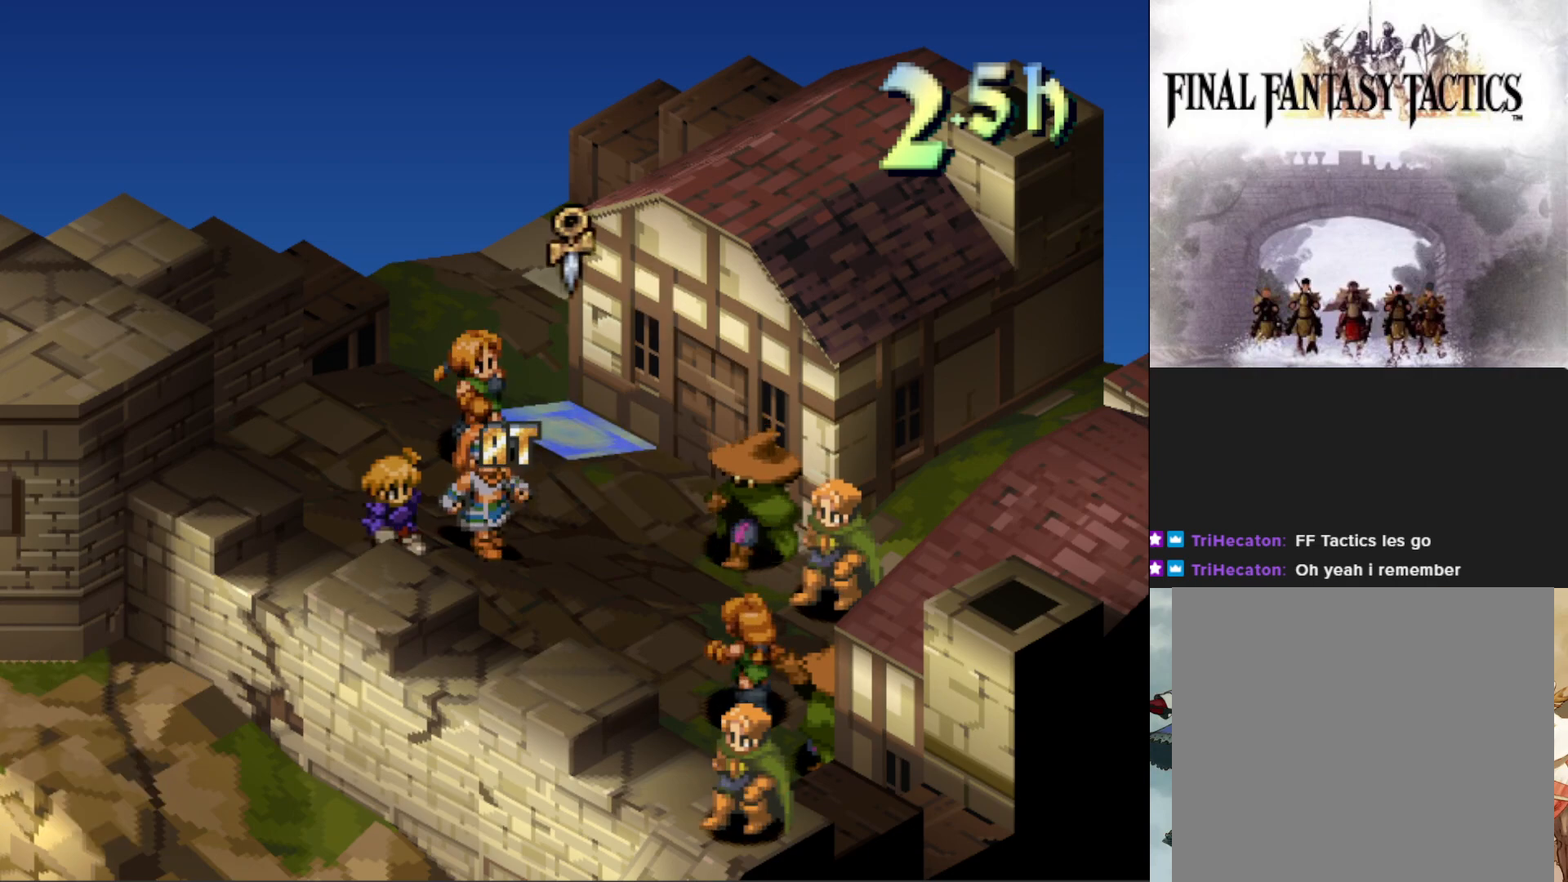
{"buttons": ["DPAD_RIGHT"], "events": [[50, "DPAD_DOWN", "down"], [134, "DPAD_DOWN", "up"], [251, "DPAD_RIGHT", "down"], [334, "DPAD_RIGHT", "up"], [401, "DPAD_RIGHT", "down"]]}
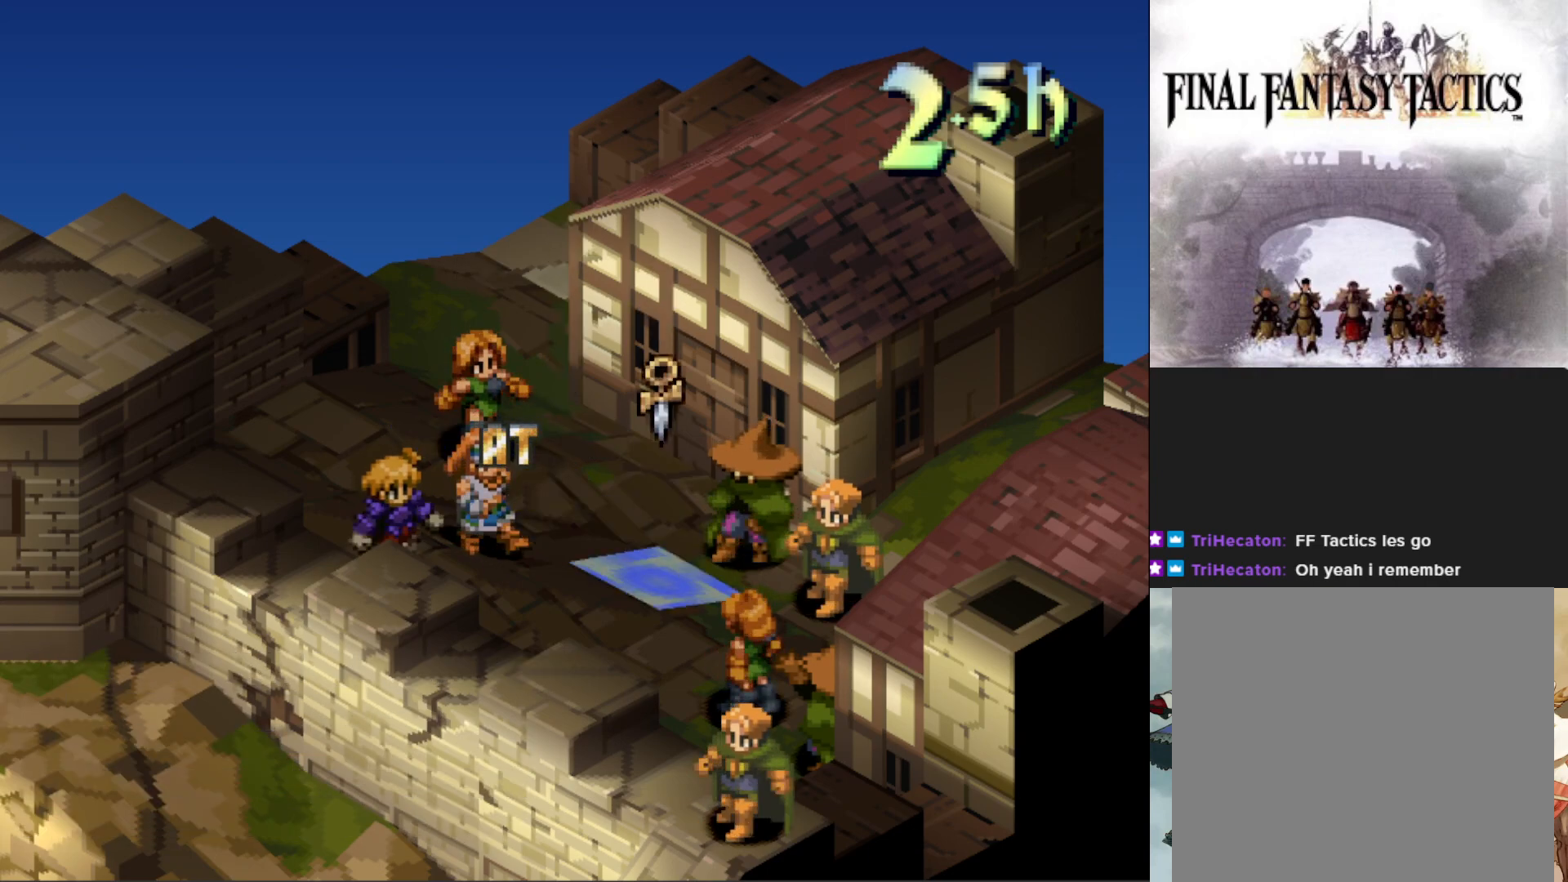
{"buttons": [], "events": [[17, "DPAD_RIGHT", "up"], [133, "DPAD_UP", "down"], [217, "DPAD_UP", "up"]]}
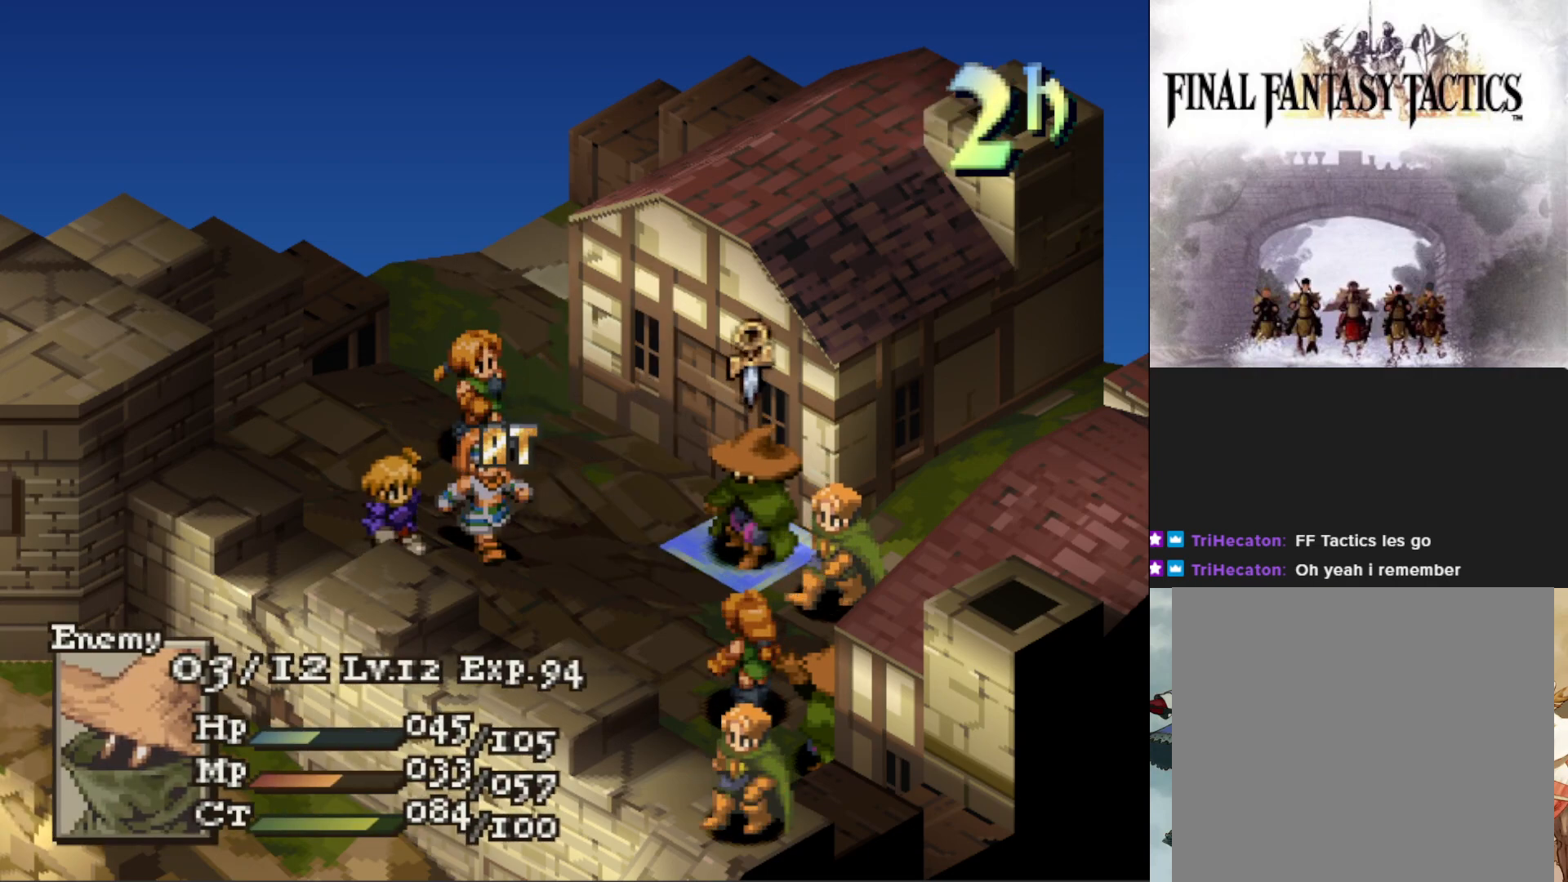
{"buttons": [], "events": [[184, "DPAD_RIGHT", "down"], [284, "DPAD_RIGHT", "up"]]}
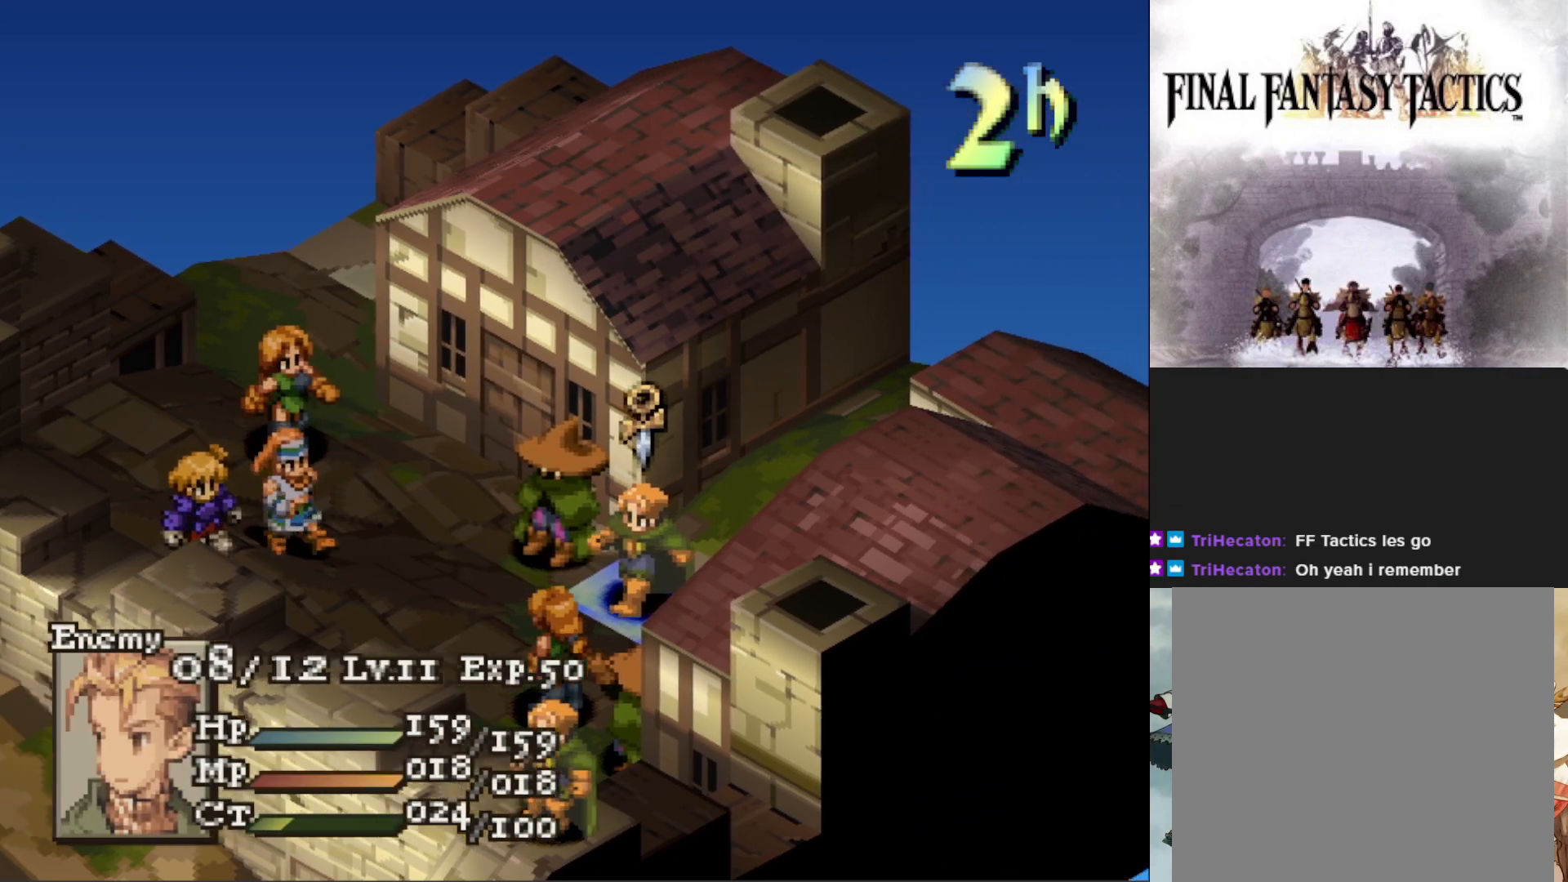
{"buttons": [], "events": [[417, "DPAD_DOWN", "down"], [484, "DPAD_DOWN", "up"]]}
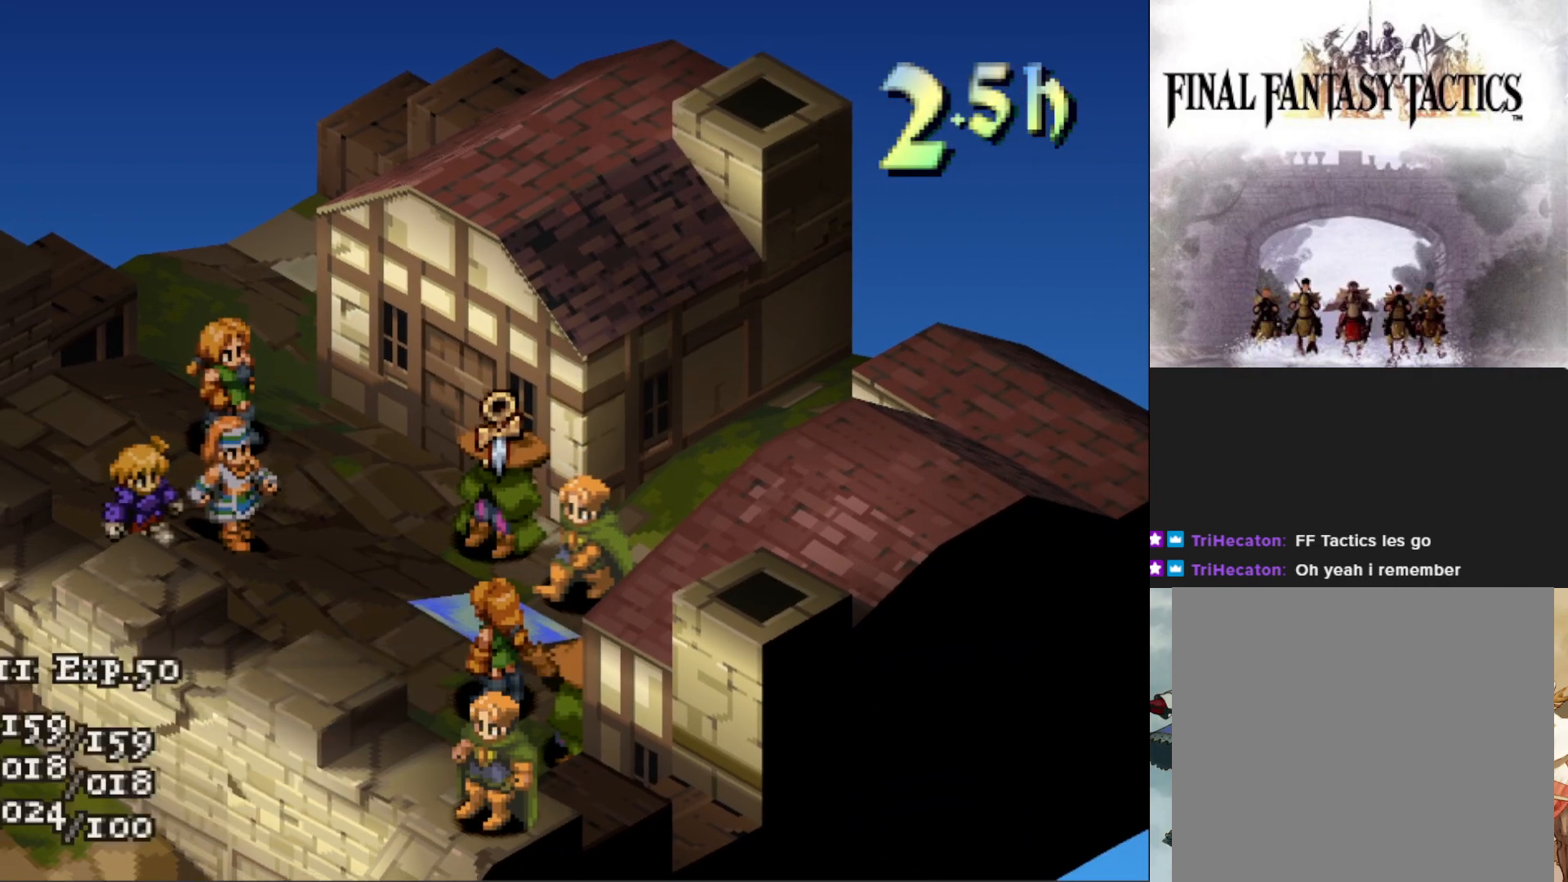
{"buttons": [], "events": [[67, "DPAD_DOWN", "down"], [184, "DPAD_DOWN", "up"], [301, "DPAD_RIGHT", "down"], [367, "DPAD_RIGHT", "up"]]}
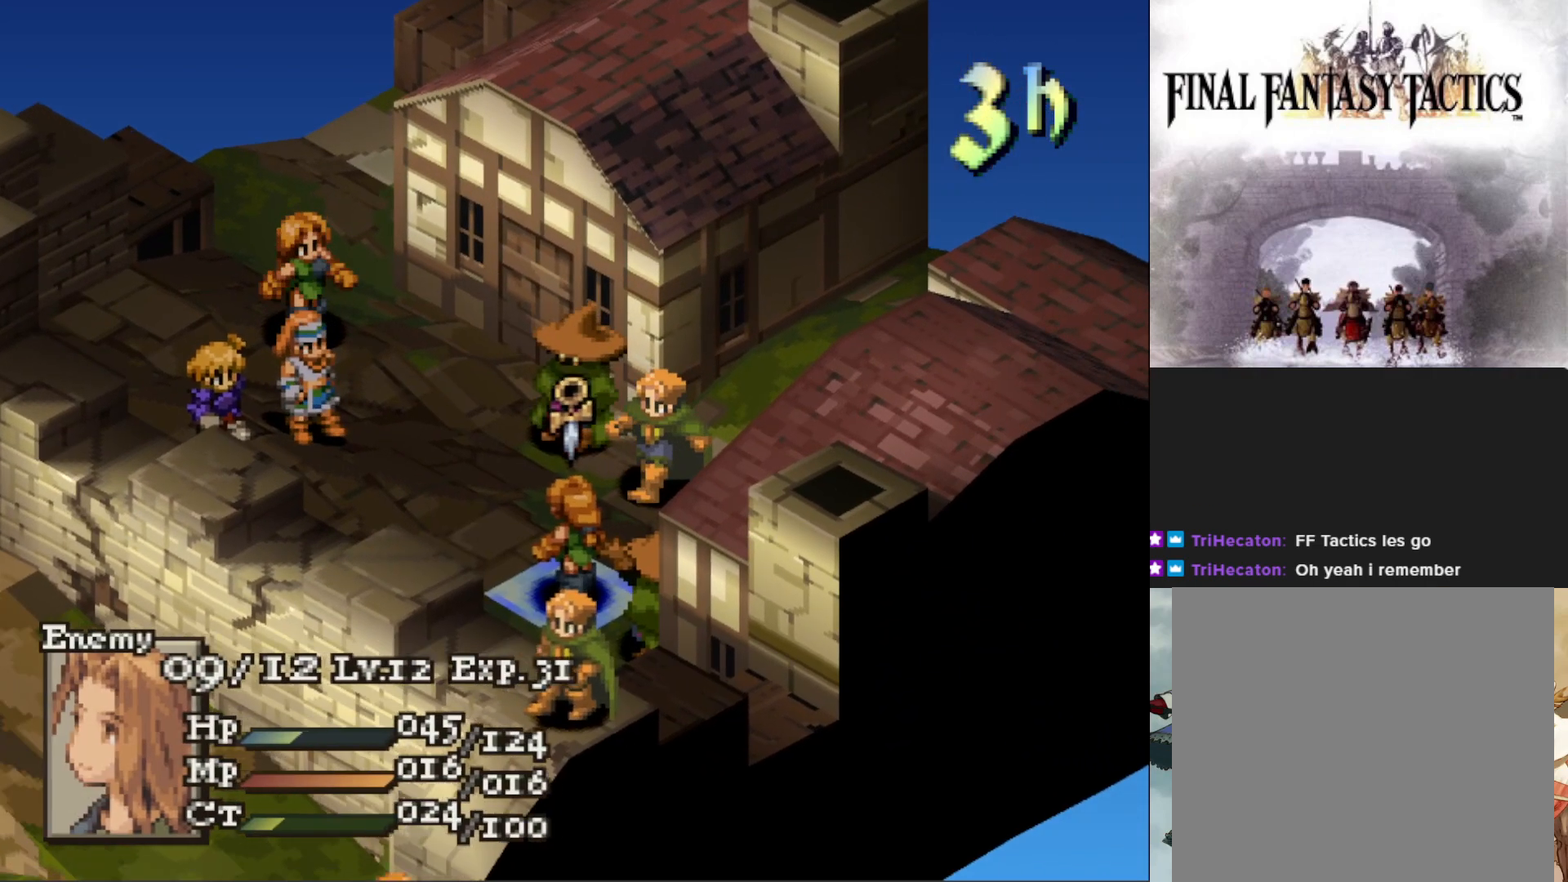
{"buttons": [], "events": [[350, "DPAD_RIGHT", "down"], [417, "DPAD_RIGHT", "up"]]}
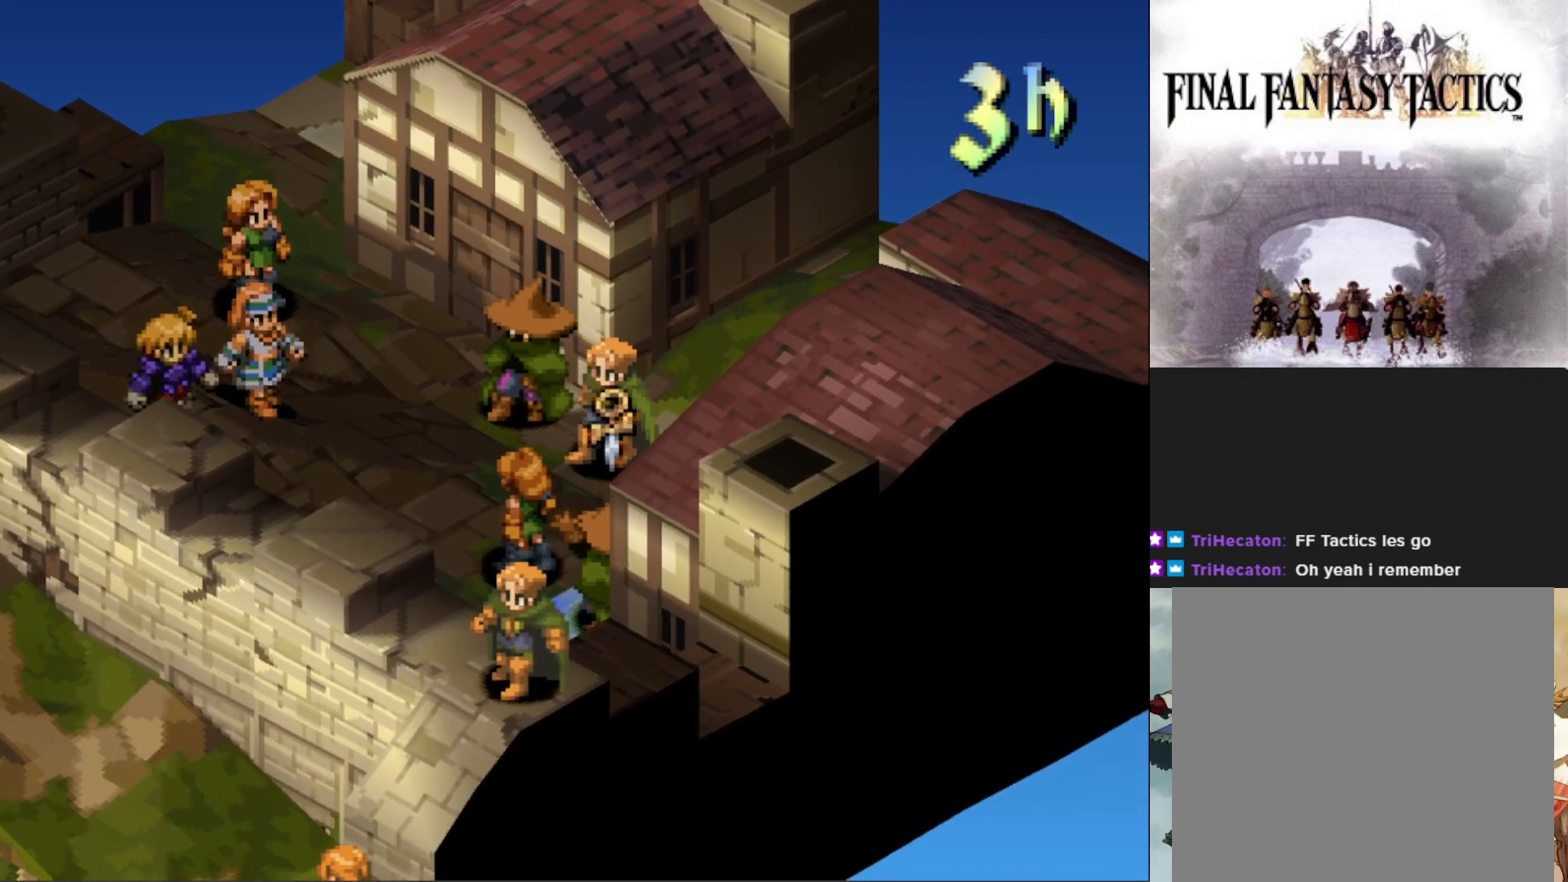
{"buttons": [], "events": []}
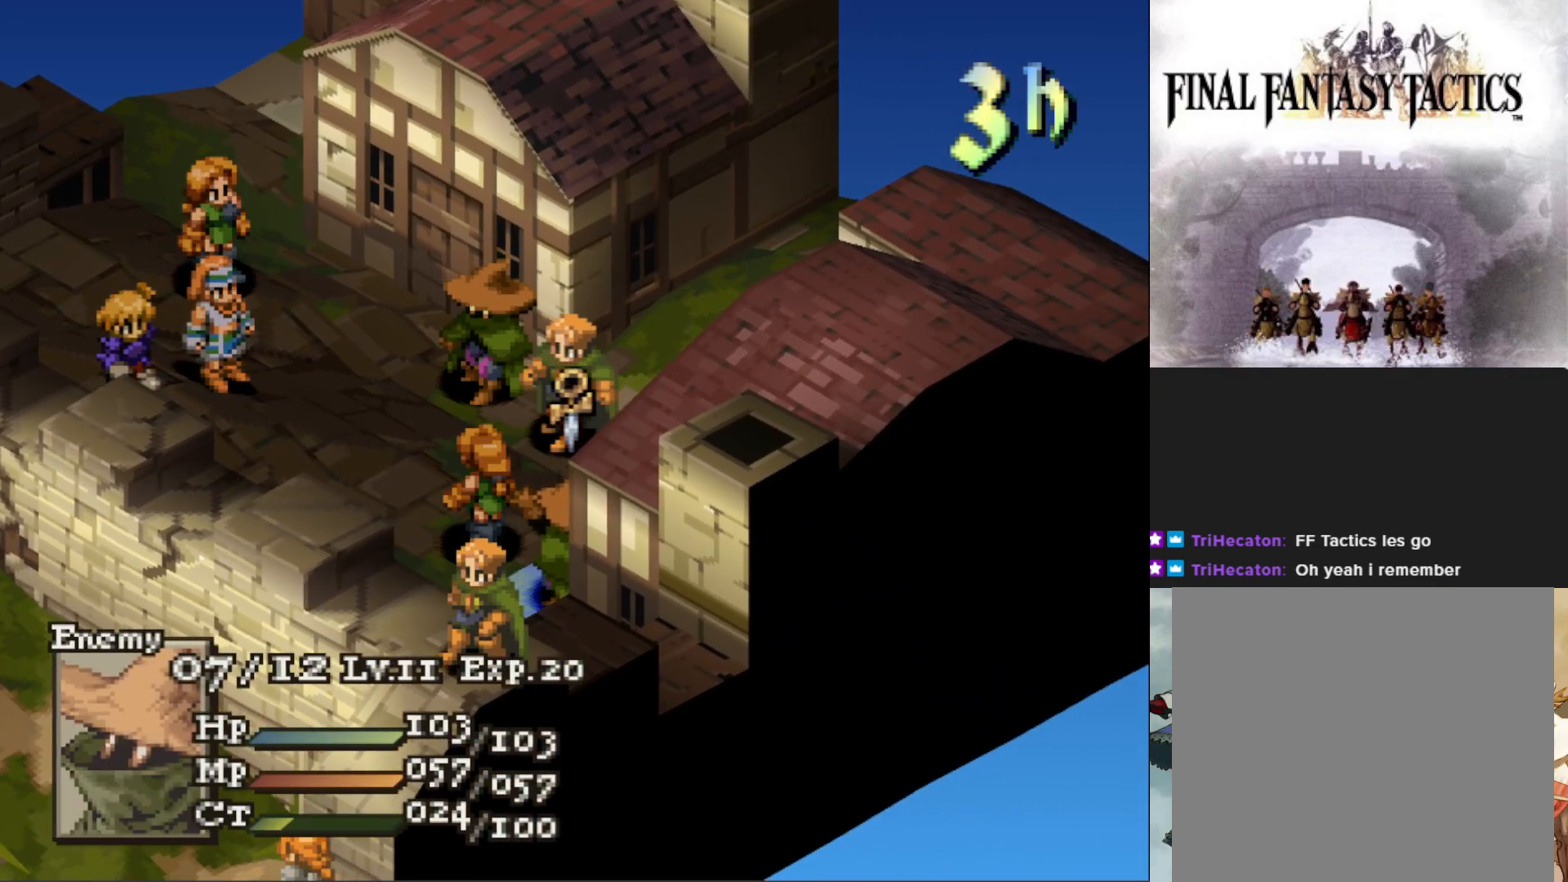
{"buttons": [], "events": []}
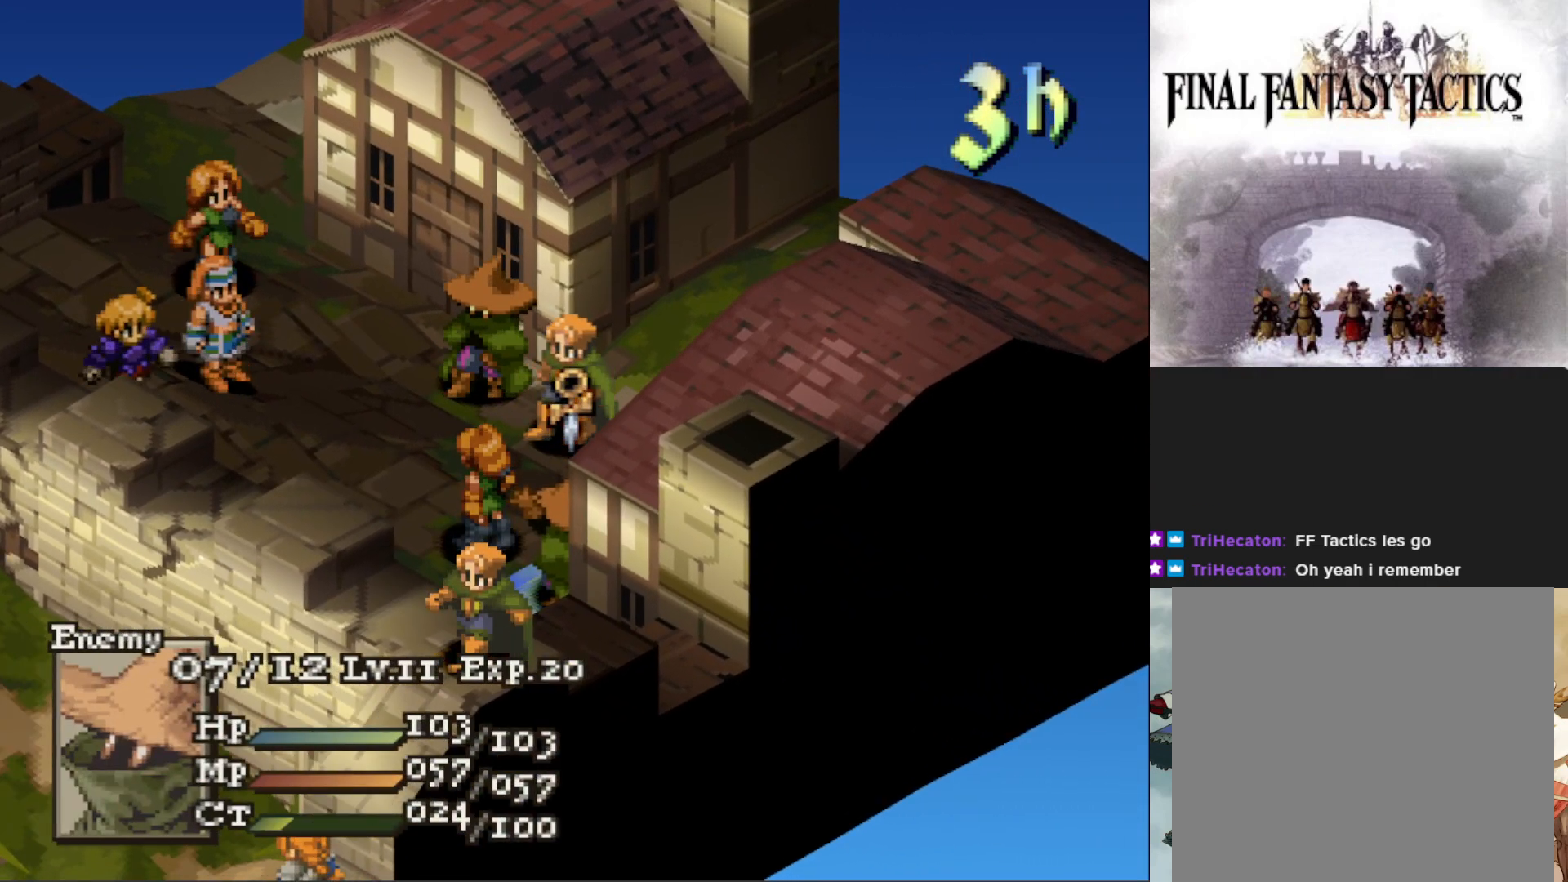
{"buttons": [], "events": []}
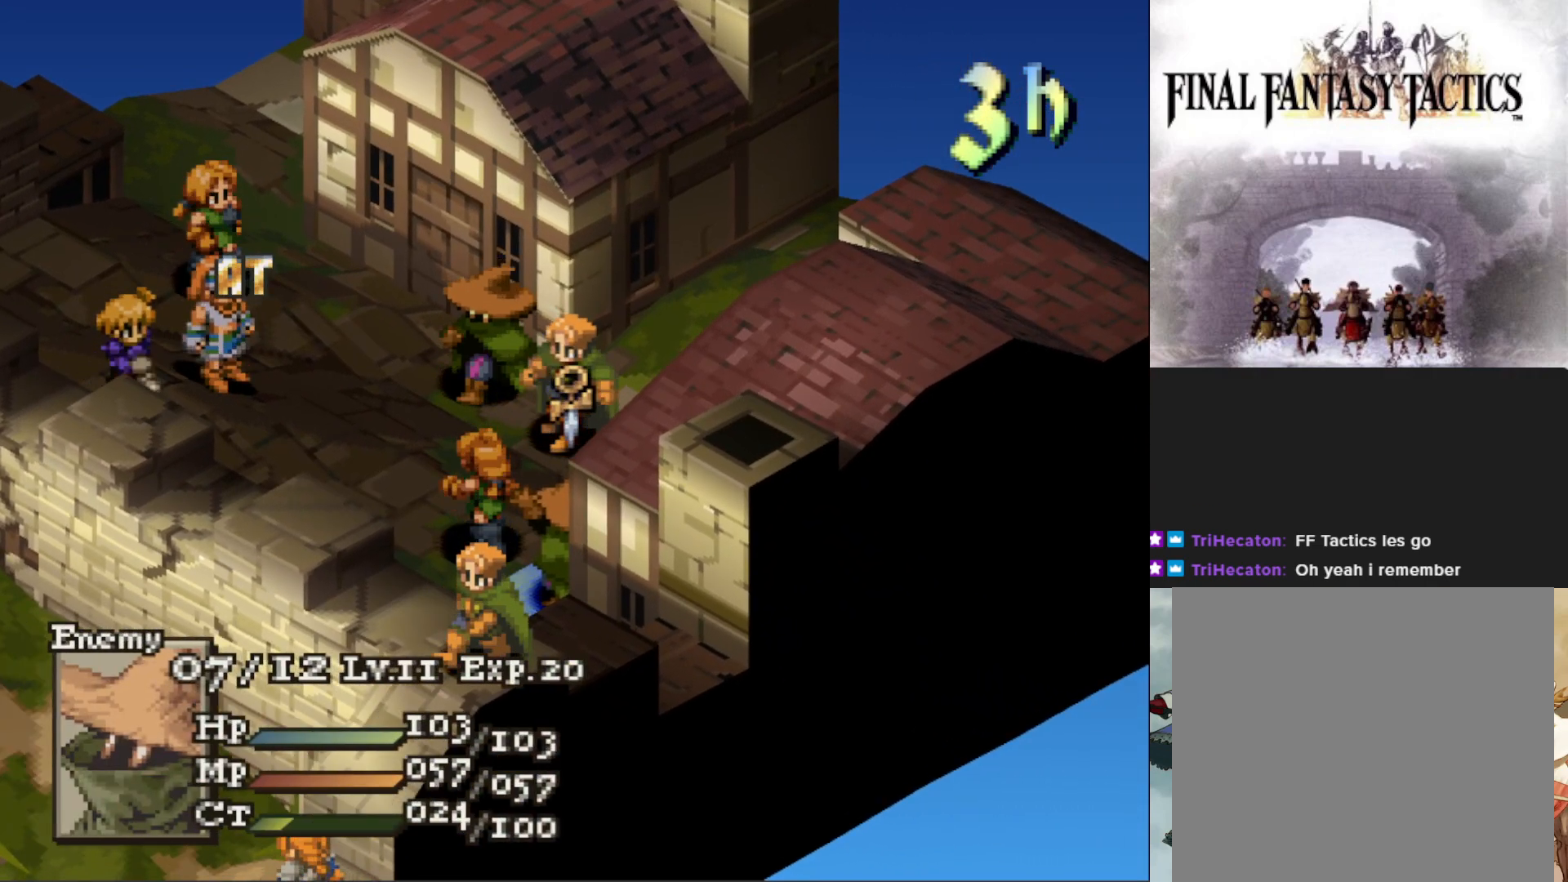
{"buttons": [], "events": [[133, "DPAD_LEFT", "down"], [217, "DPAD_LEFT", "up"], [300, "DPAD_LEFT", "down"], [400, "DPAD_LEFT", "up"]]}
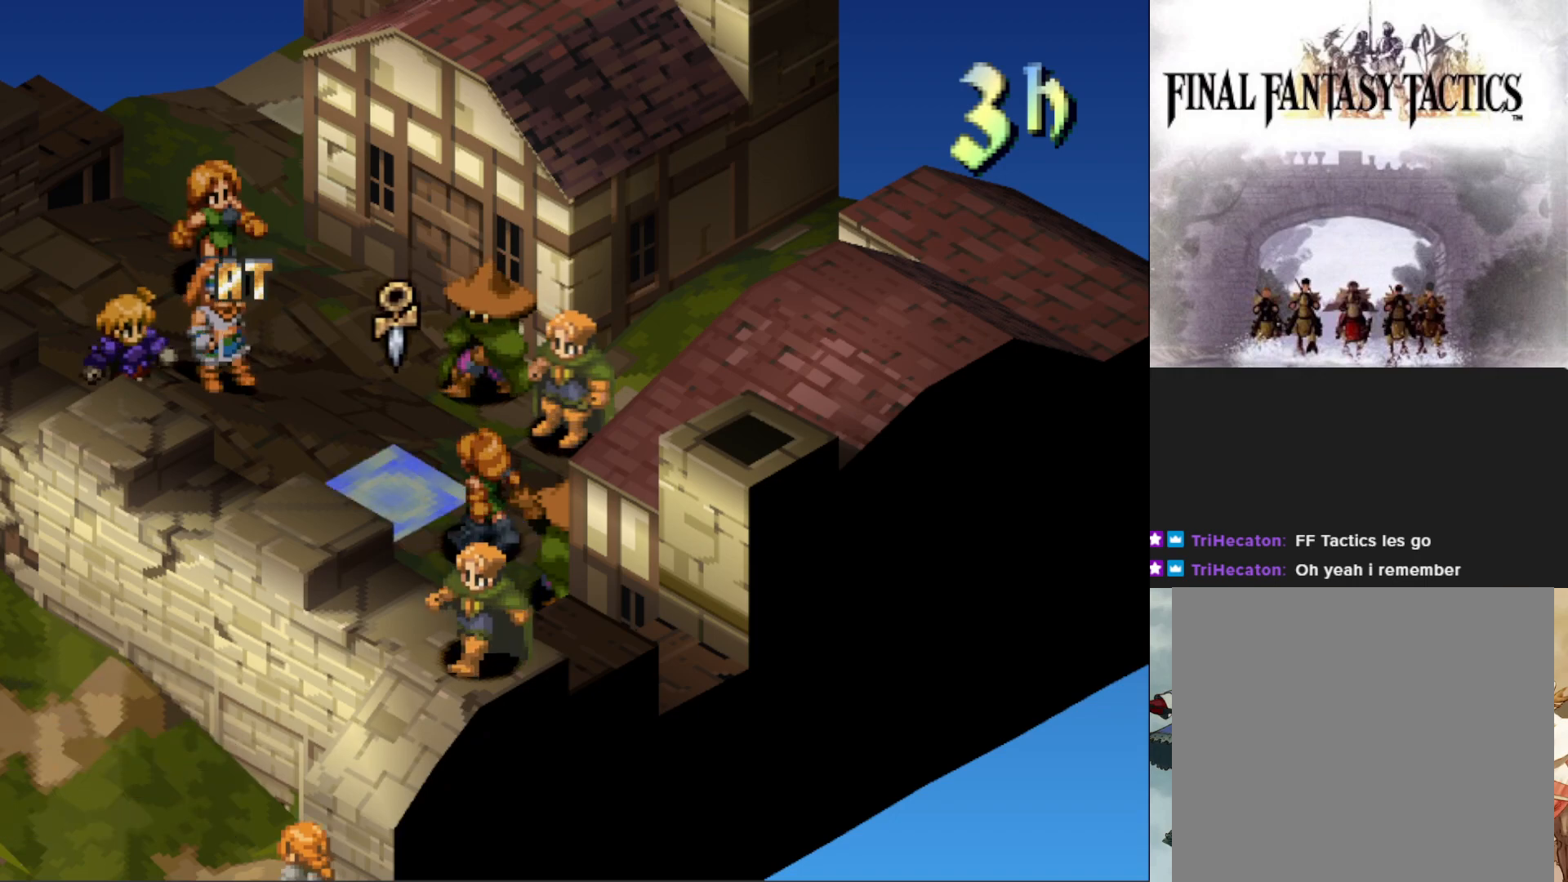
{"buttons": [], "events": [[234, "DPAD_RIGHT", "down"], [351, "DPAD_RIGHT", "up"]]}
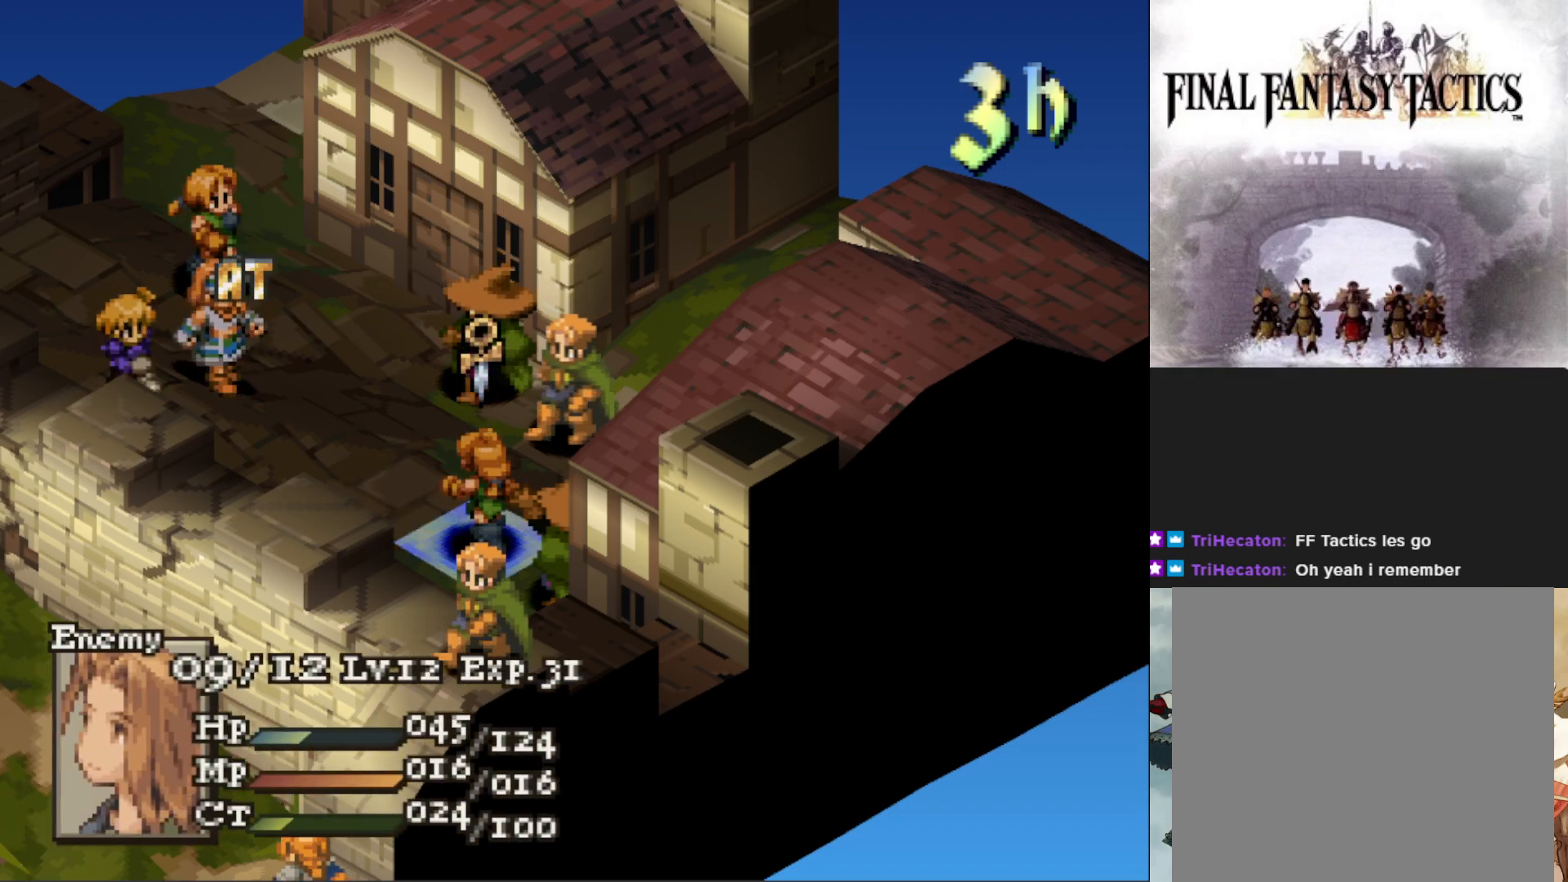
{"buttons": [], "events": []}
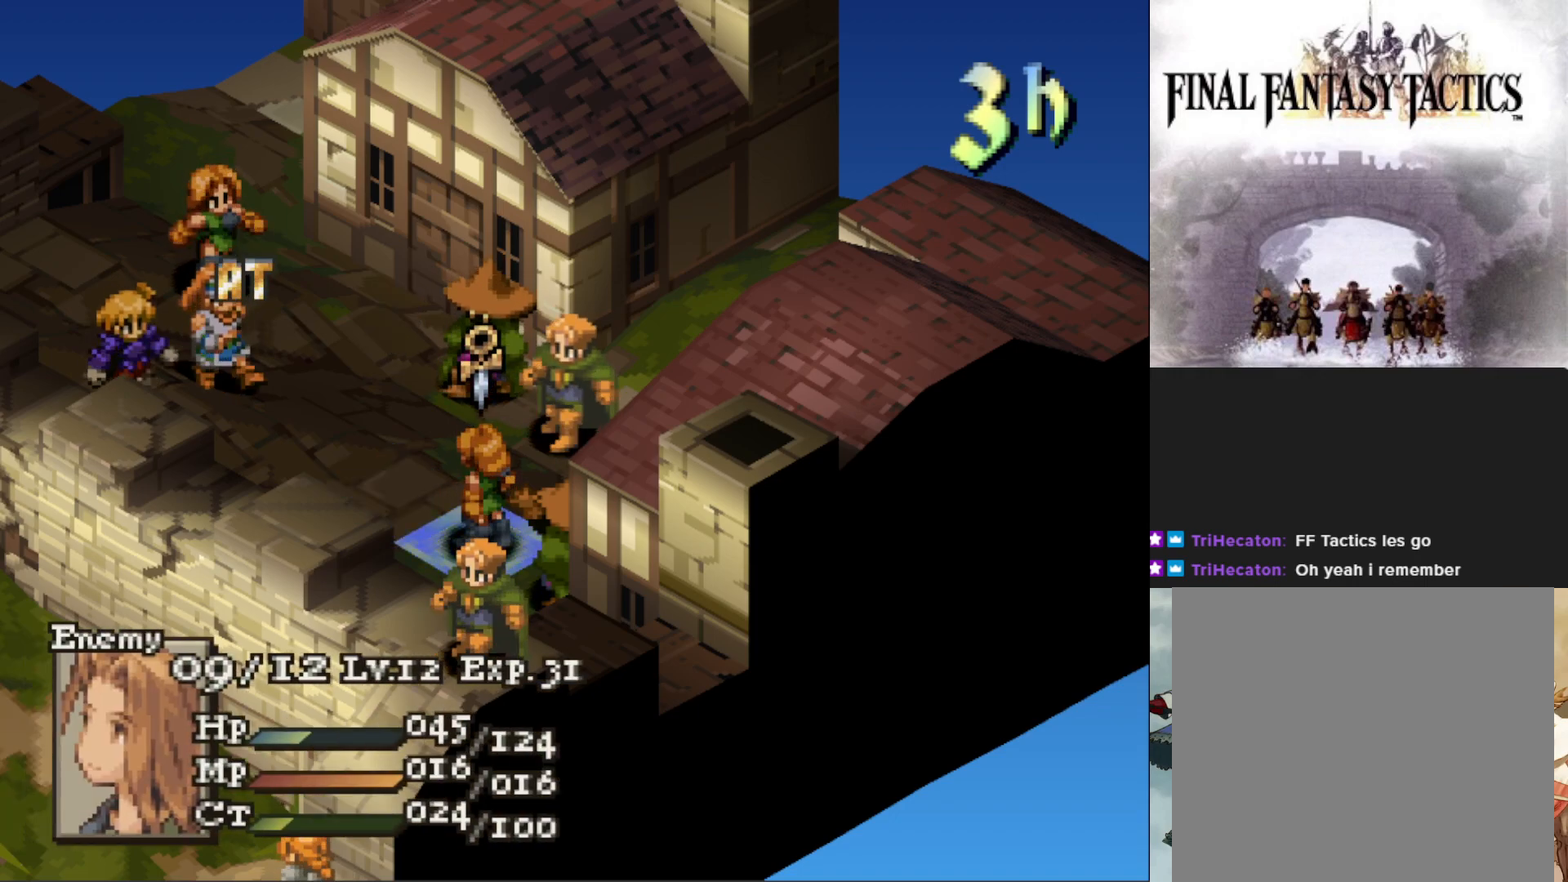
{"buttons": [], "events": []}
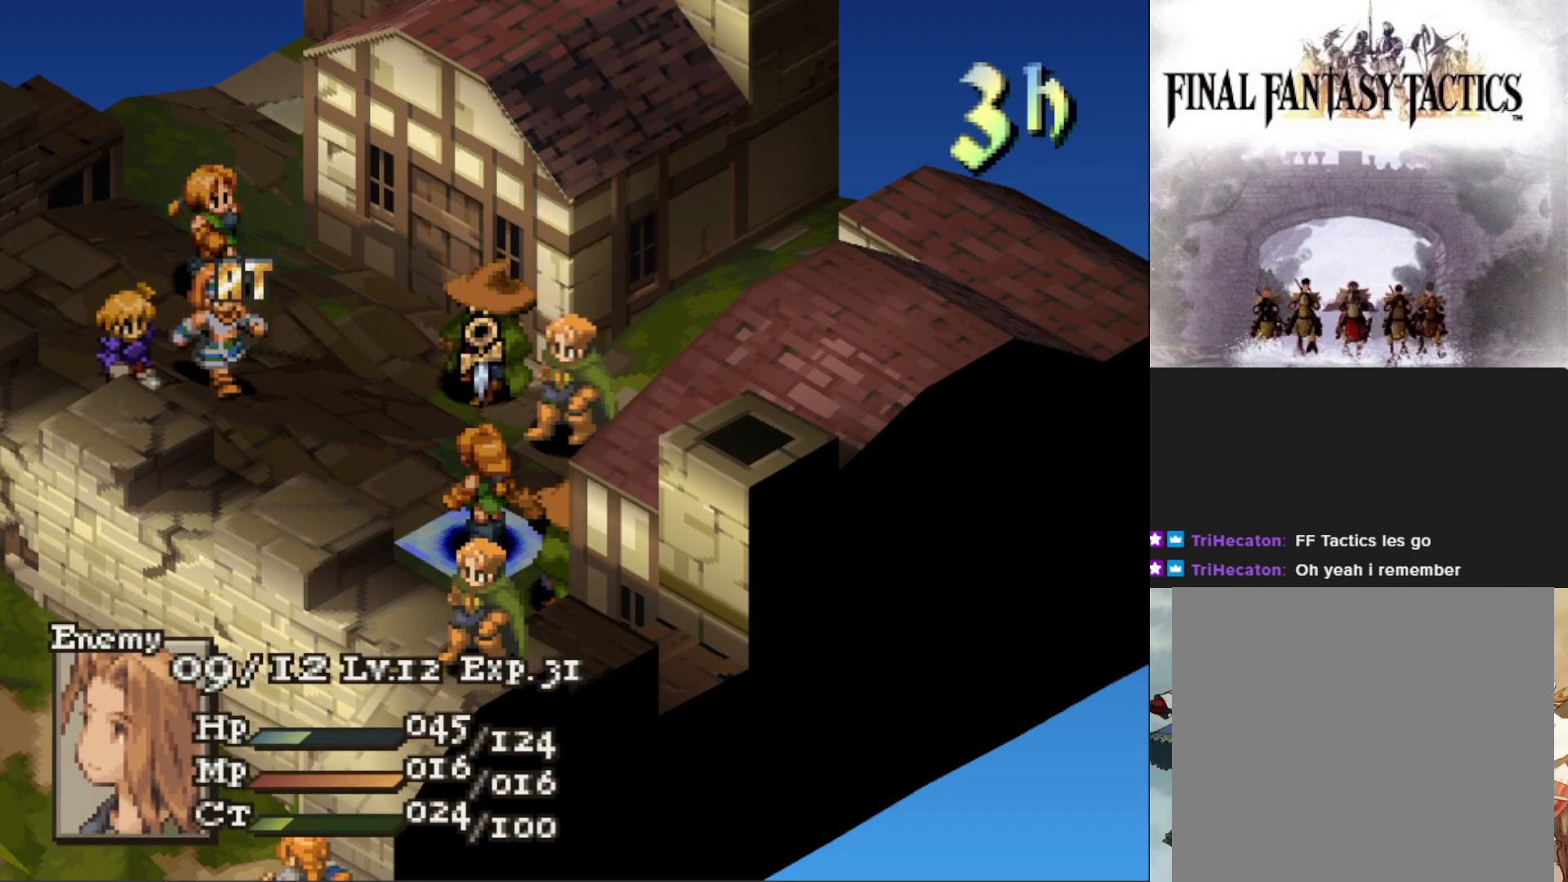
{"buttons": [], "events": []}
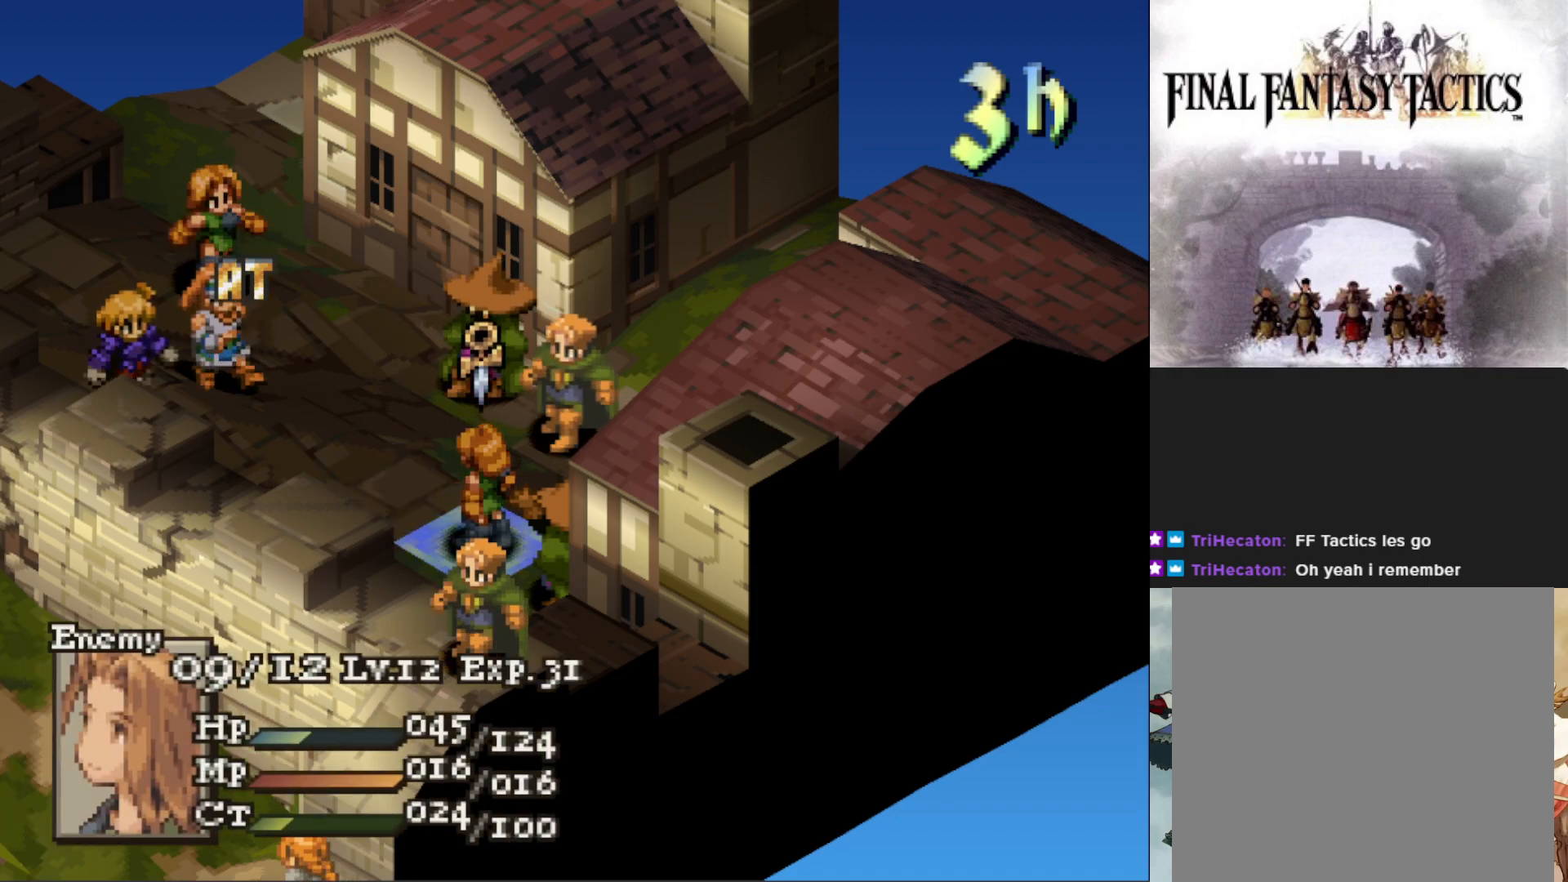
{"buttons": [], "events": []}
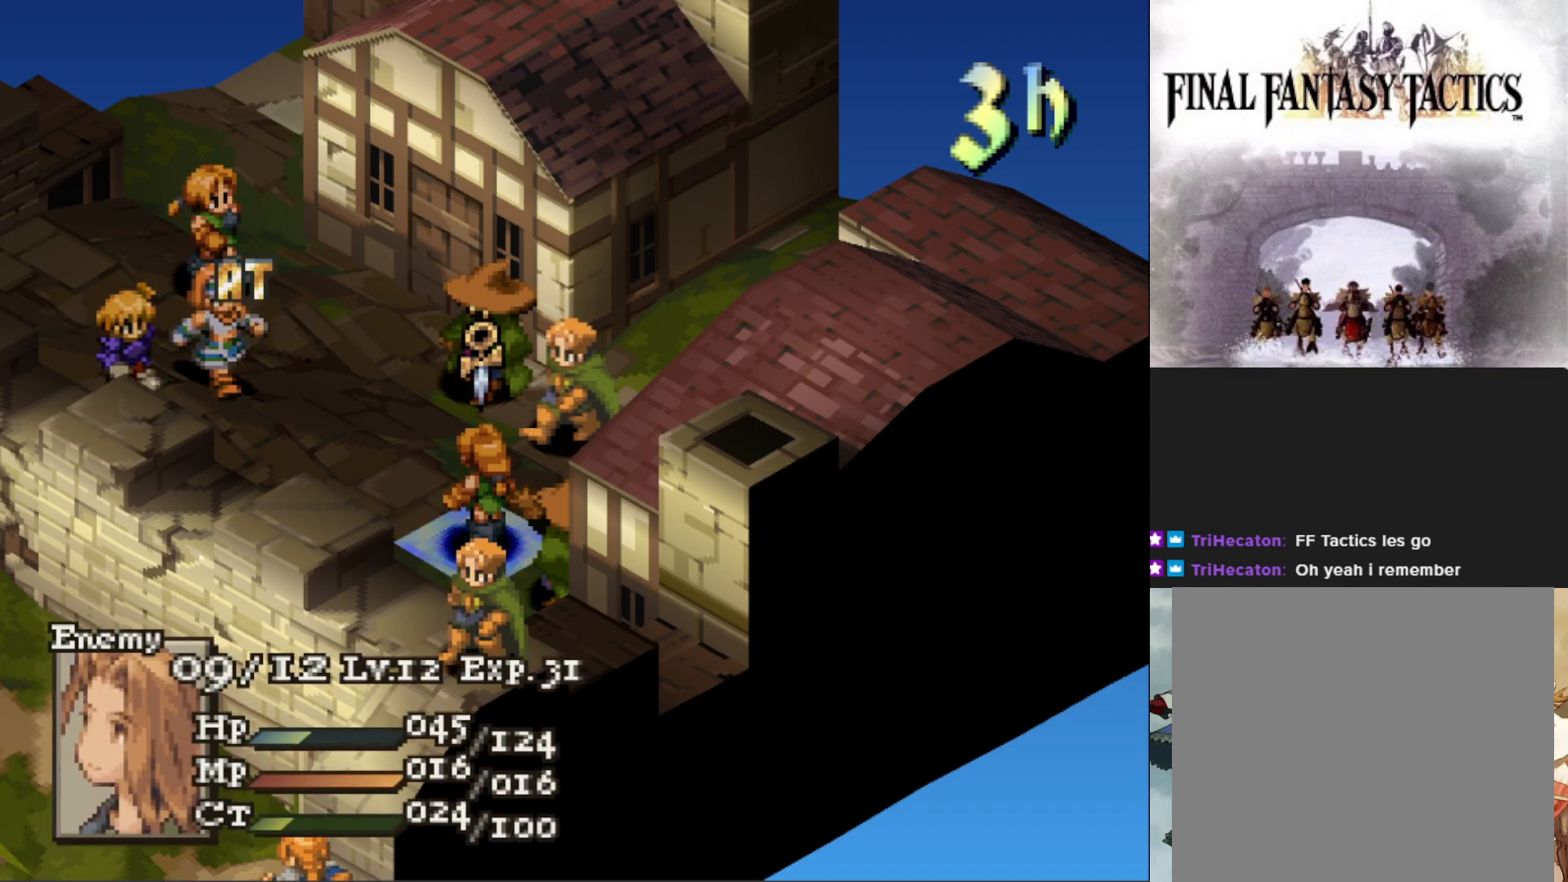
{"buttons": [], "events": [[300, "DPAD_UP", "down"], [400, "DPAD_UP", "up"]]}
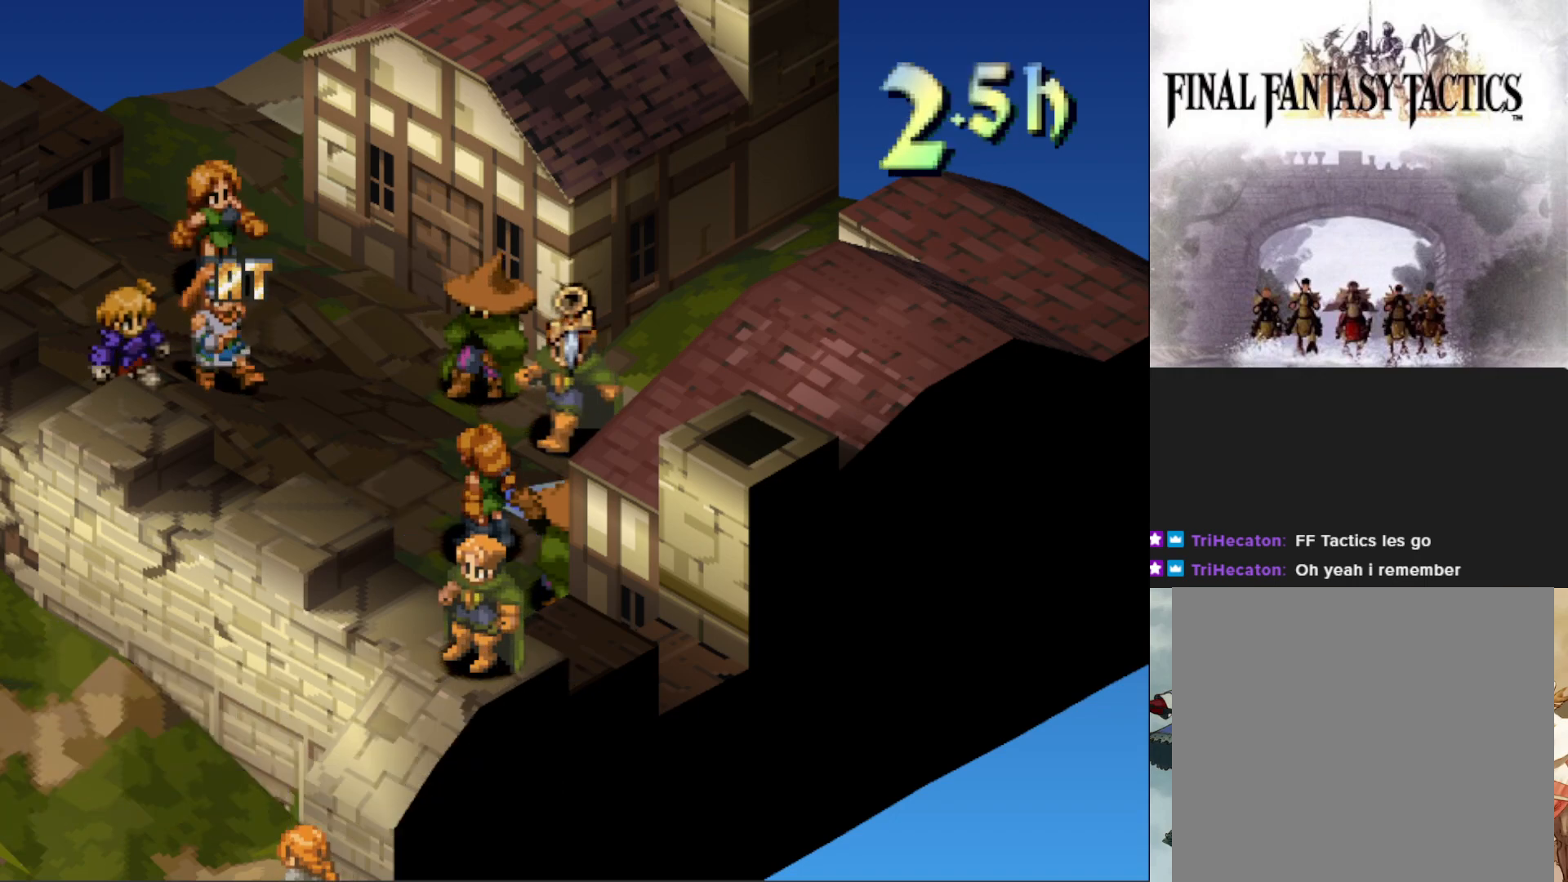
{"buttons": [], "events": [[100, "DPAD_LEFT", "down"], [201, "DPAD_LEFT", "up"], [367, "DPAD_LEFT", "down"], [484, "DPAD_LEFT", "up"]]}
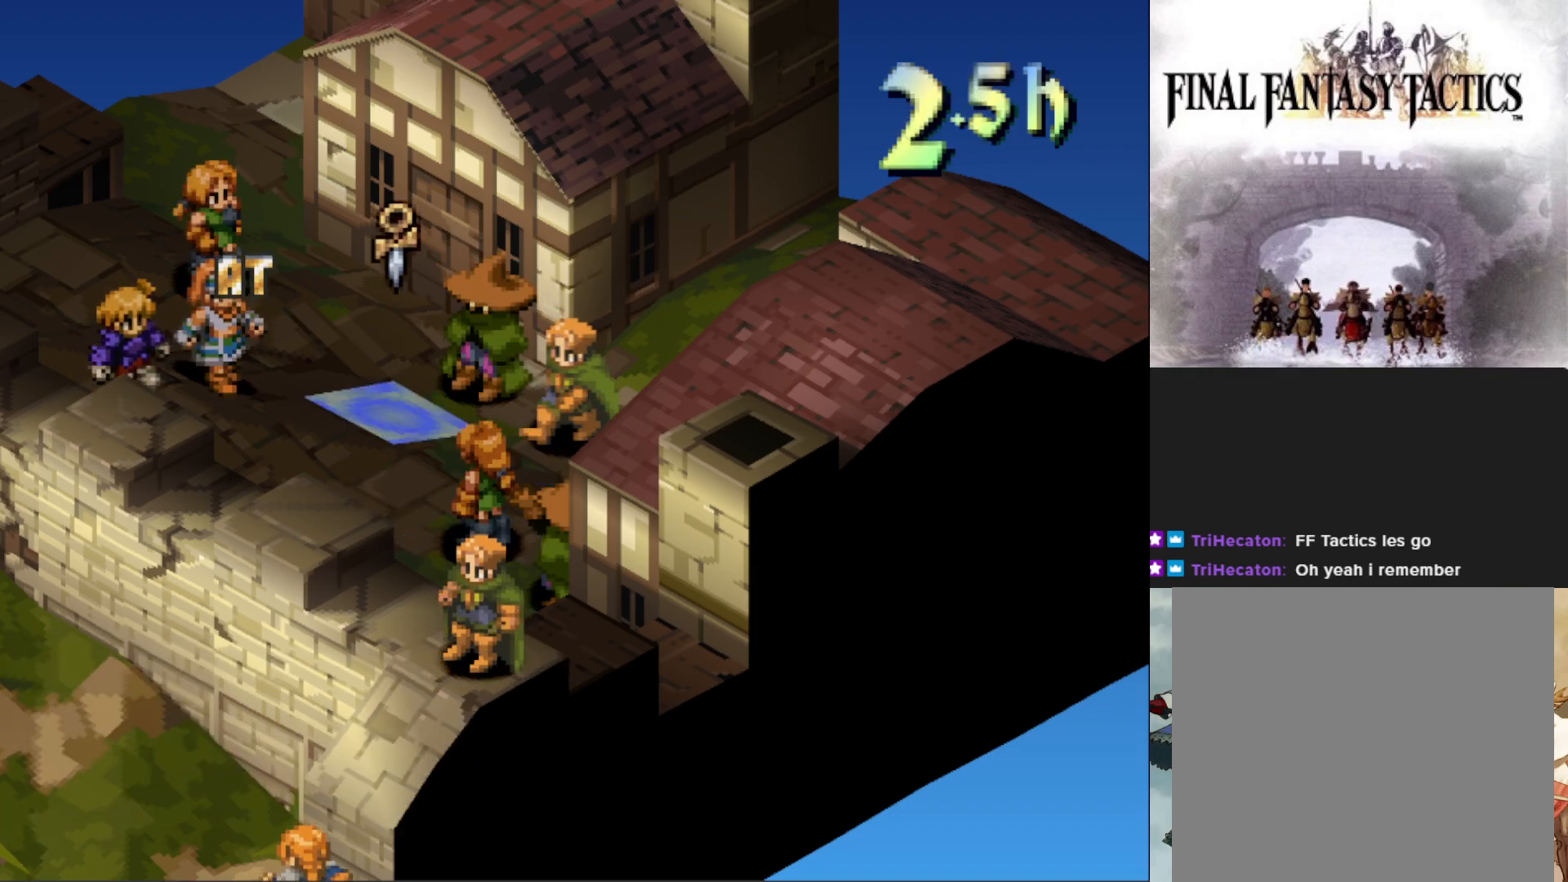
{"buttons": [], "events": [[117, "DPAD_UP", "down"], [267, "DPAD_UP", "up"]]}